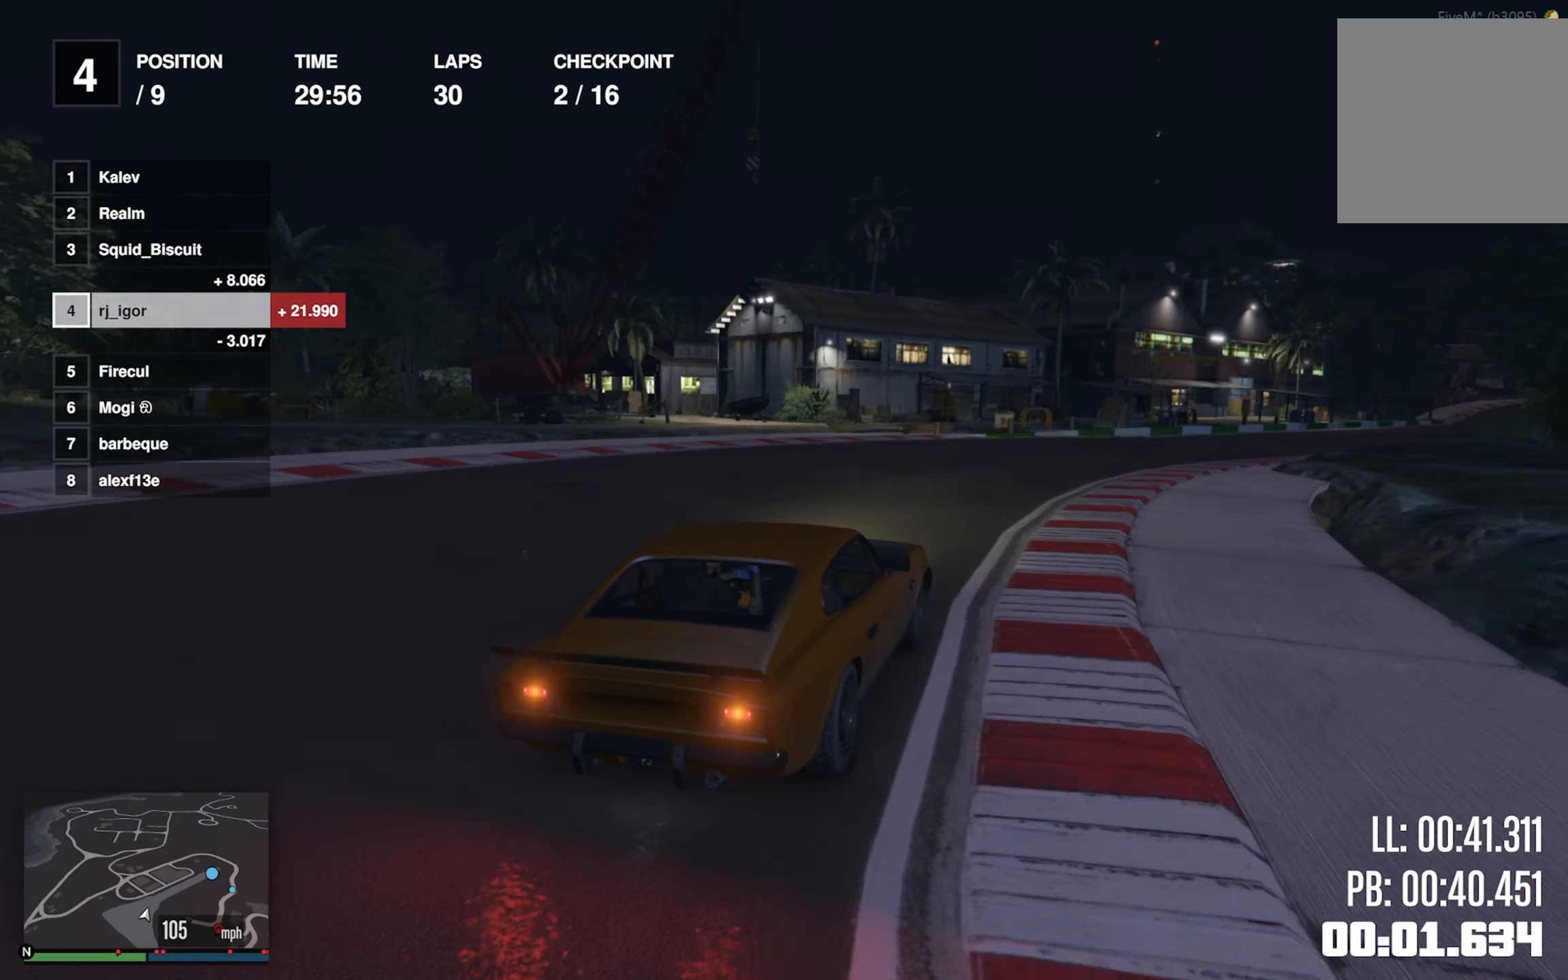
Gameplay with a controller (Xbox layout); each line is a JSON object with the inputs held at the frame after it (dt_ms = milliseconds from this image to that frame). "events" lists button and stick changes between this image and that frame as [ms after this image, input, new state], when the widget could be followed in between. Not read: right_stick.
{"dt_ms": 500, "buttons": ["R2"], "left_stick": "center", "events": [[83, "left_stick", "center"], [200, "left_stick", "down-right"], [383, "left_stick", "center"]]}
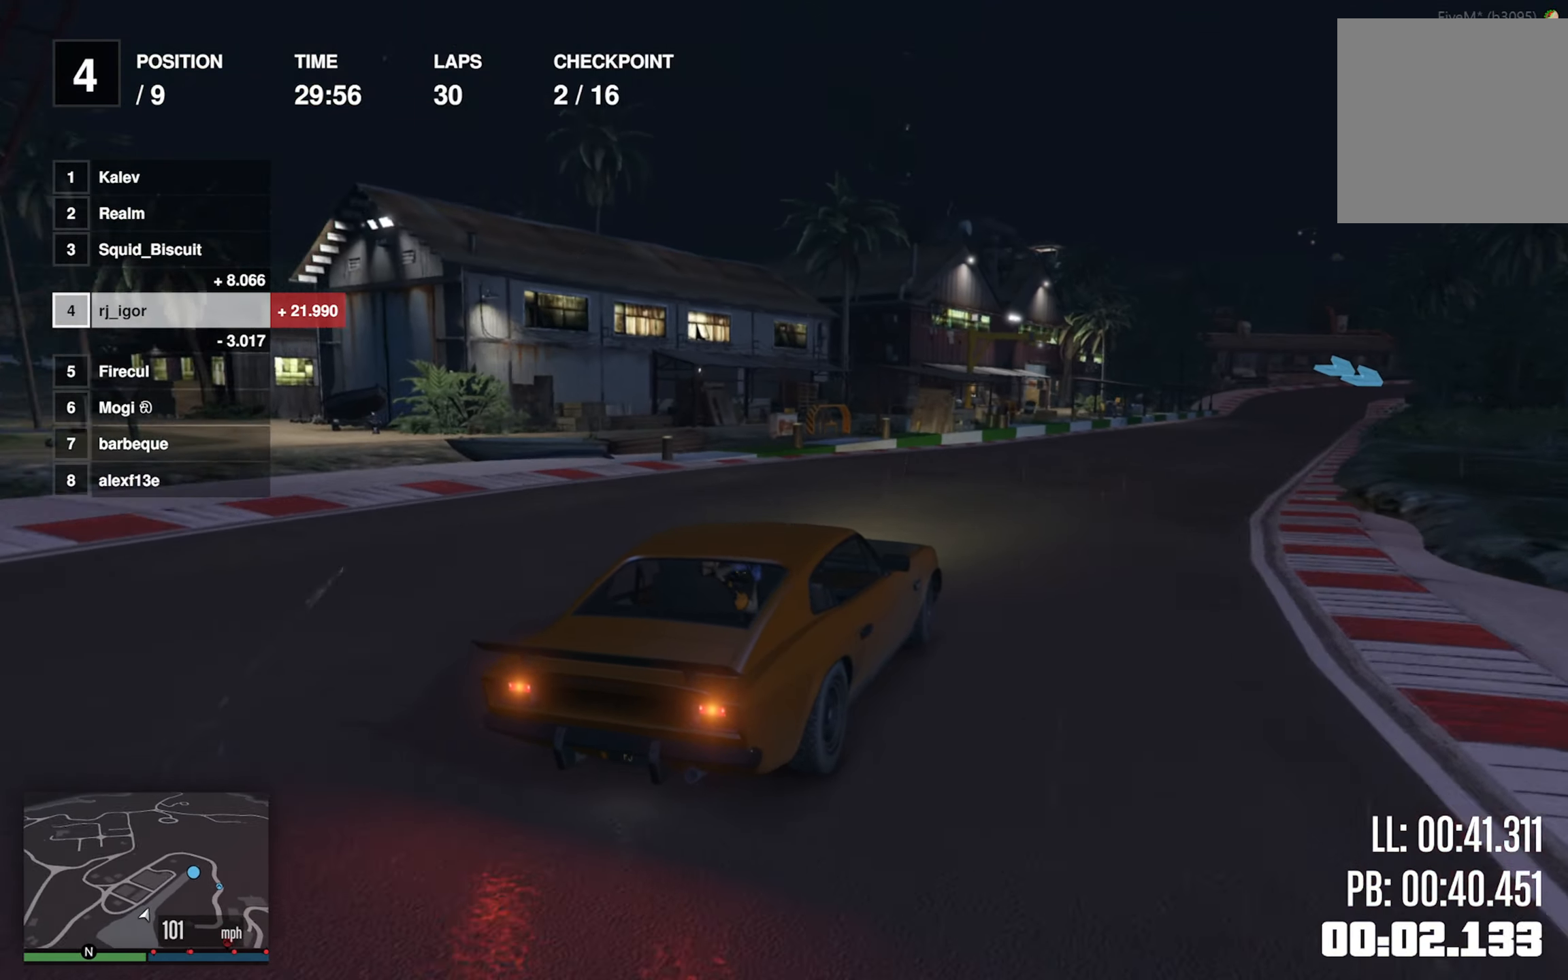
{"dt_ms": 500, "buttons": ["R2"], "left_stick": "center", "events": [[100, "left_stick", "down-right"], [283, "left_stick", "center"], [350, "left_stick", "down-right"], [483, "left_stick", "center"]]}
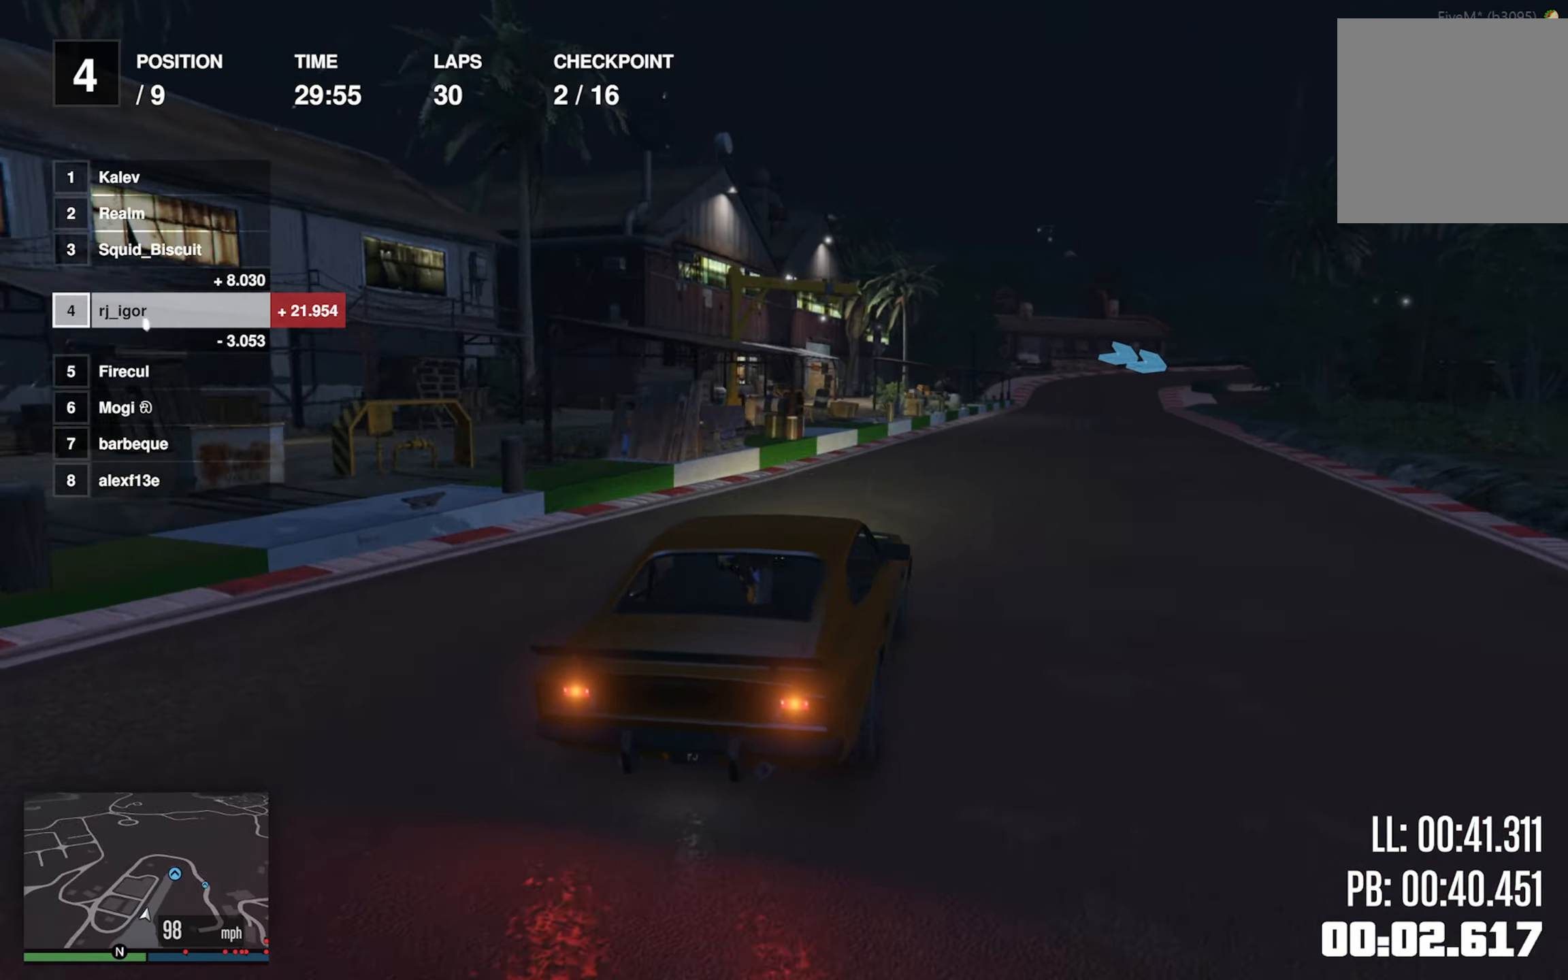
{"dt_ms": 500, "buttons": ["R2"], "left_stick": "center", "events": [[316, "left_stick", "down-right"], [417, "left_stick", "center"]]}
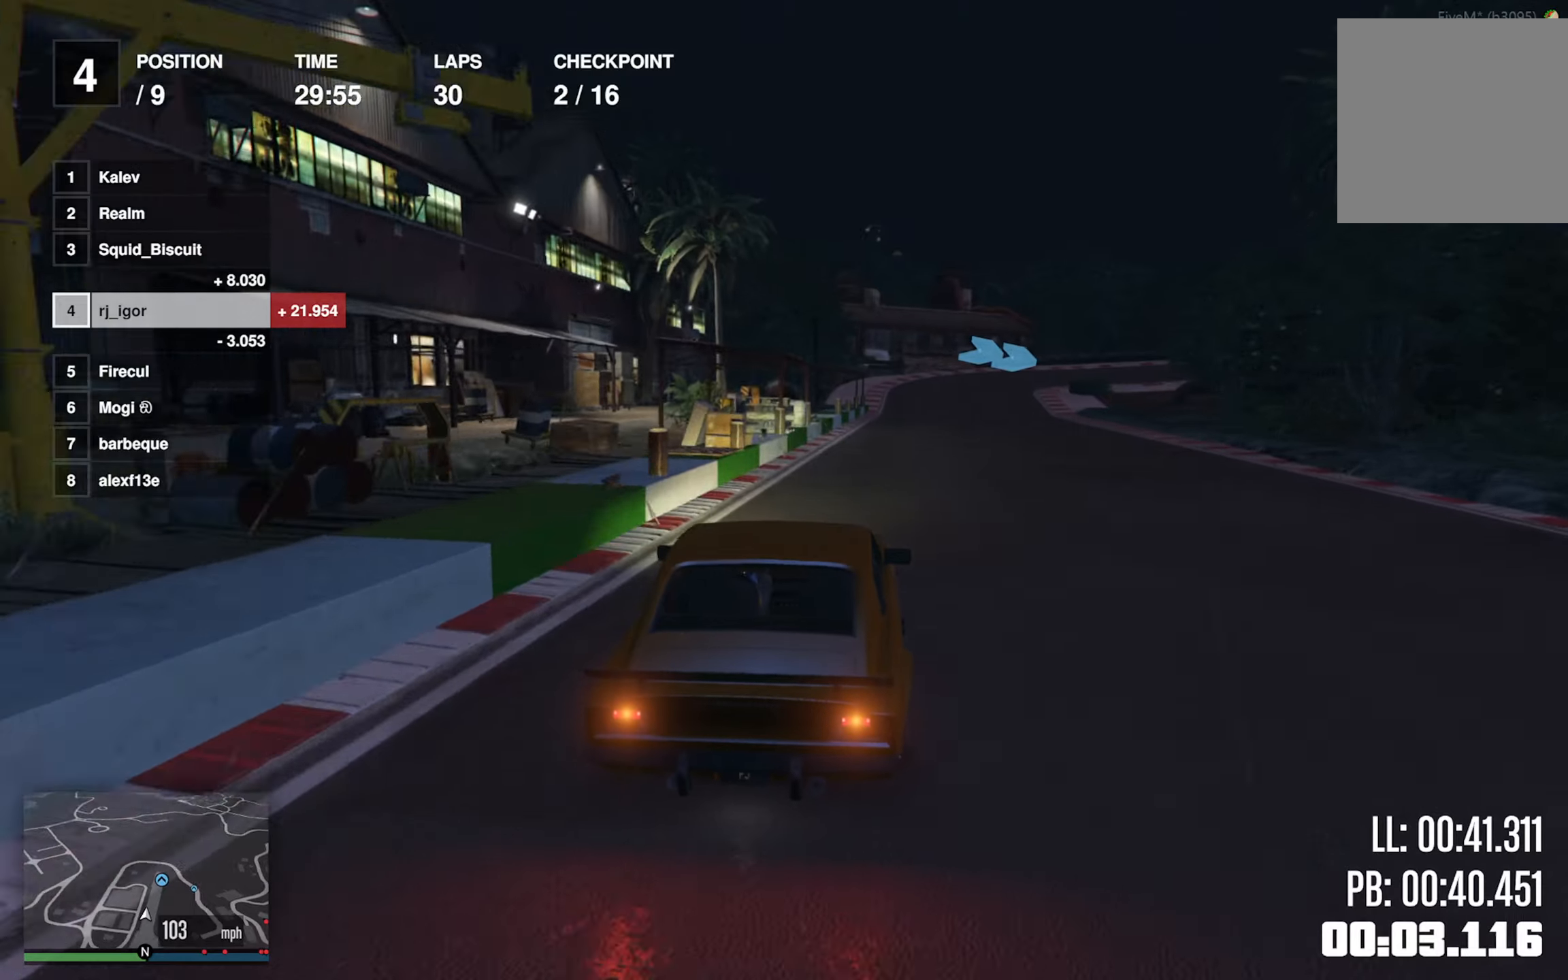
{"dt_ms": 500, "buttons": ["R2"], "left_stick": "center", "events": [[33, "left_stick", "down-right"], [117, "left_stick", "center"]]}
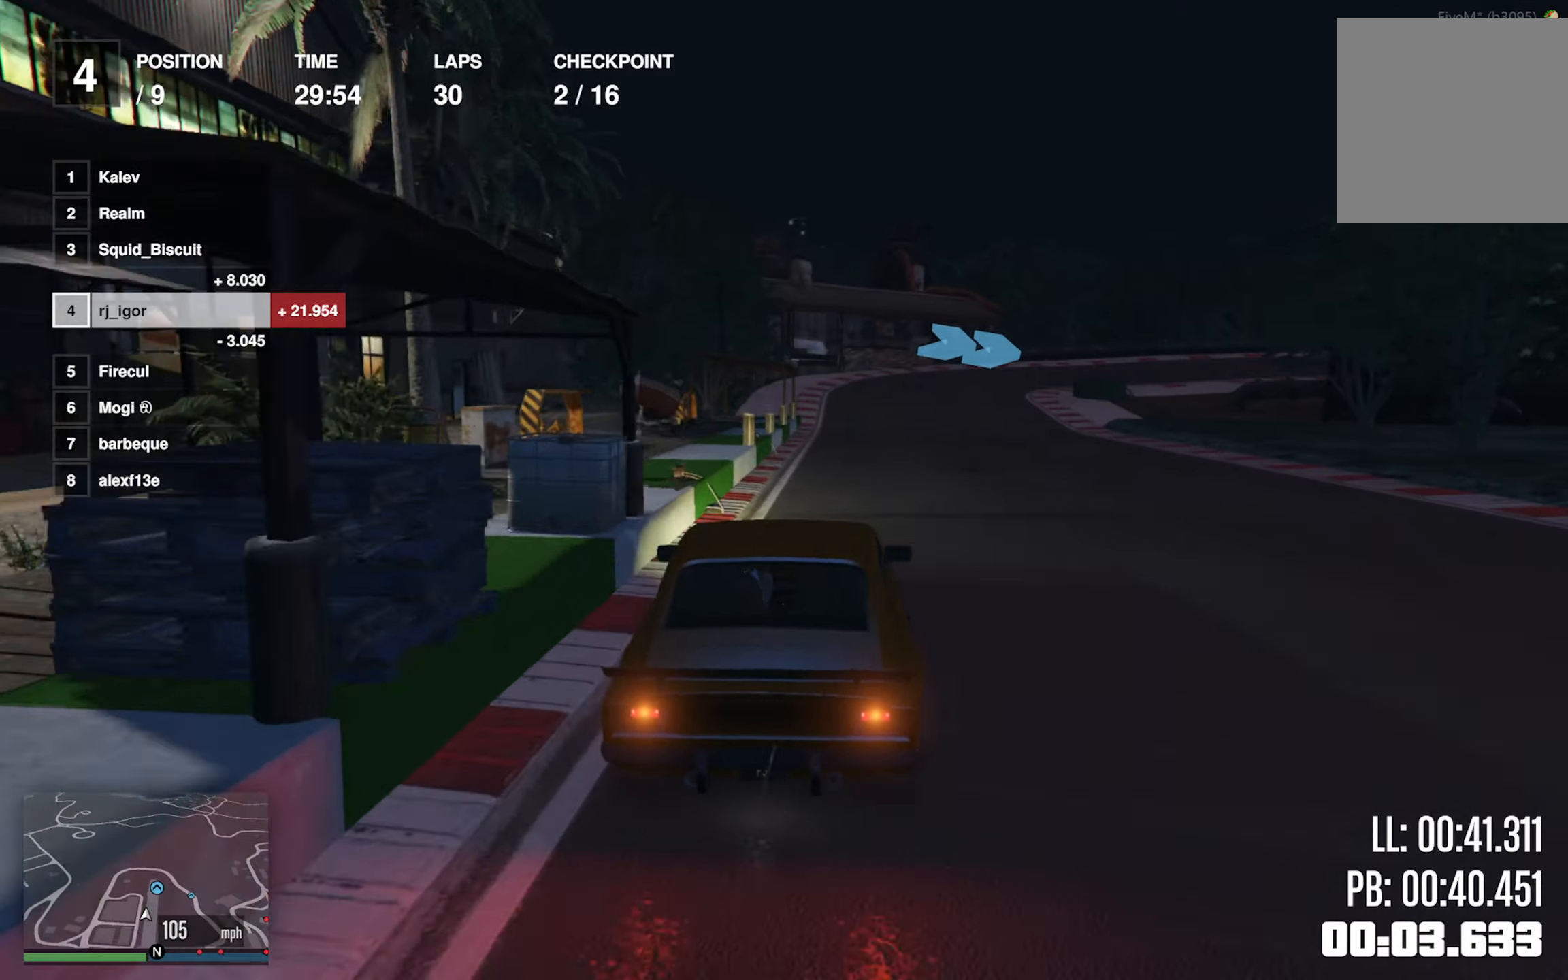
{"dt_ms": 500, "buttons": ["L2", "R2"], "left_stick": "down-right", "events": [[33, "L2", "down"], [117, "left_stick", "down-right"], [217, "left_stick", "center"], [317, "left_stick", "down-right"], [450, "L2", "up"], [450, "left_stick", "center"], [500, "L2", "down"], [500, "left_stick", "down-right"]]}
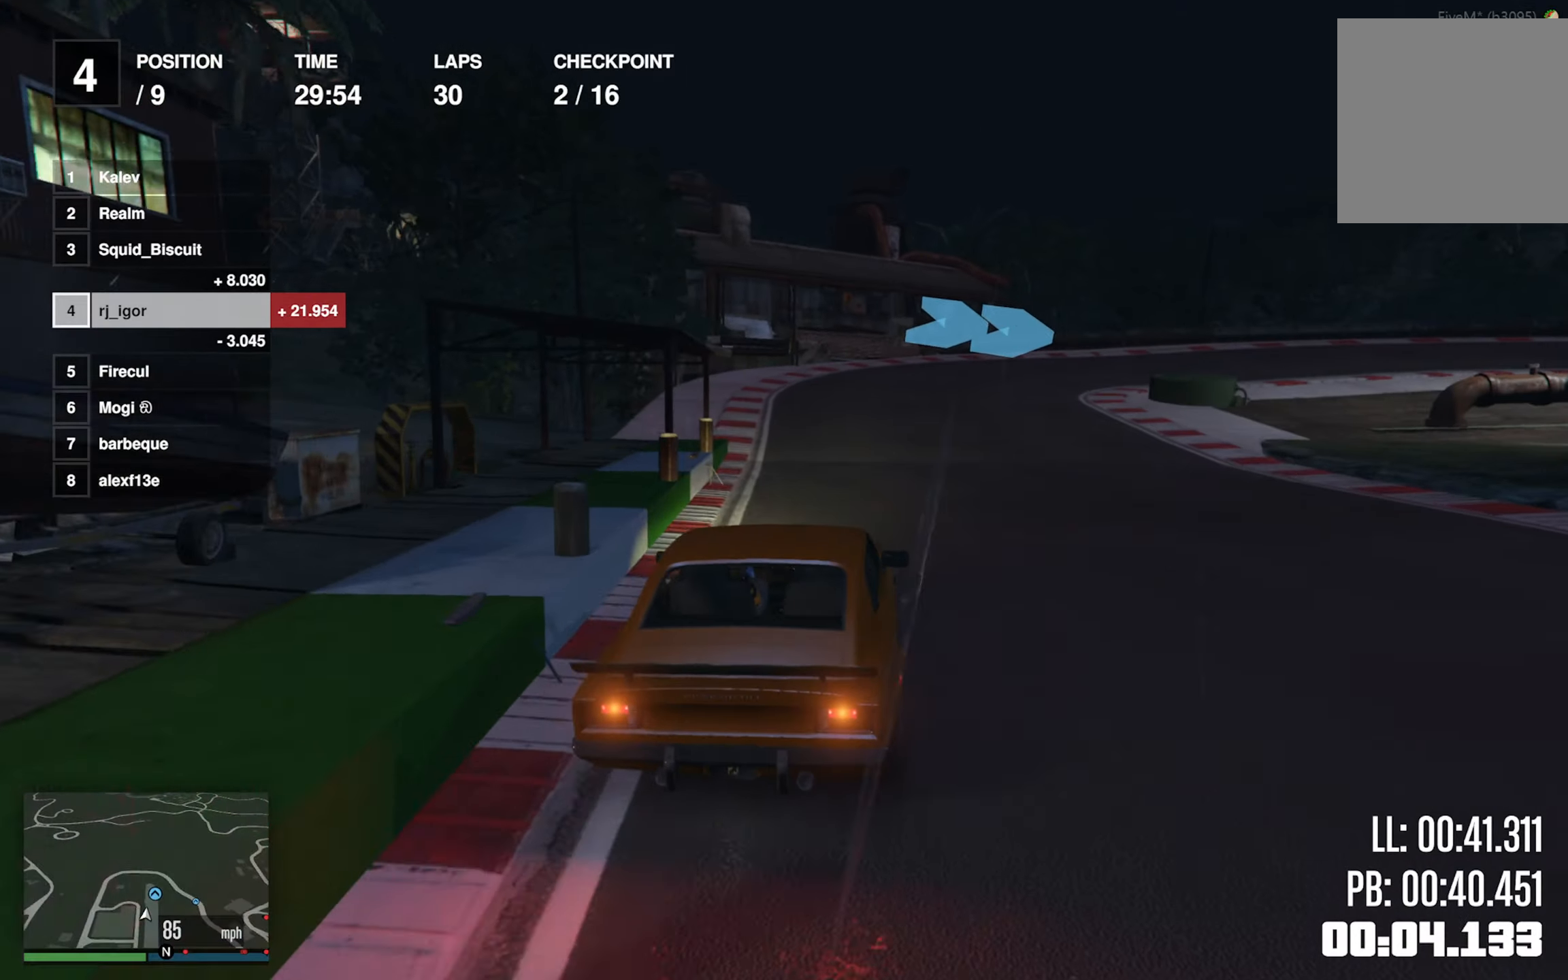
{"dt_ms": 500, "buttons": ["R2"], "left_stick": "down-right", "events": [[117, "L2", "up"], [133, "left_stick", "center"], [200, "left_stick", "down-right"], [367, "left_stick", "center"], [450, "left_stick", "down-right"]]}
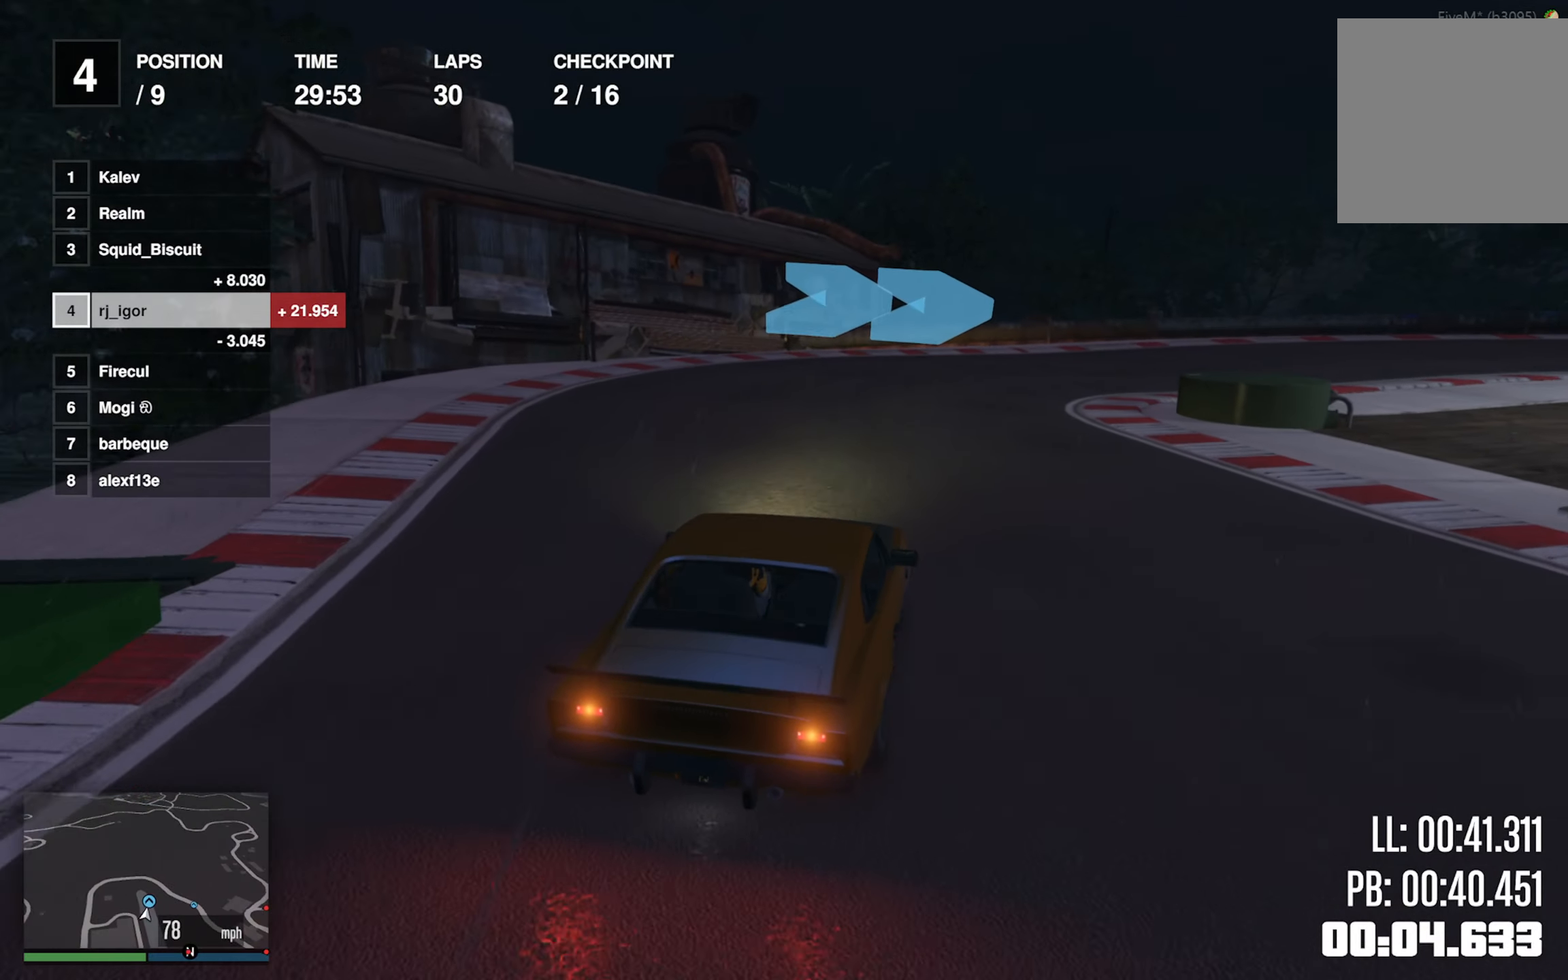
{"dt_ms": 1000, "buttons": [], "left_stick": "down-right"}
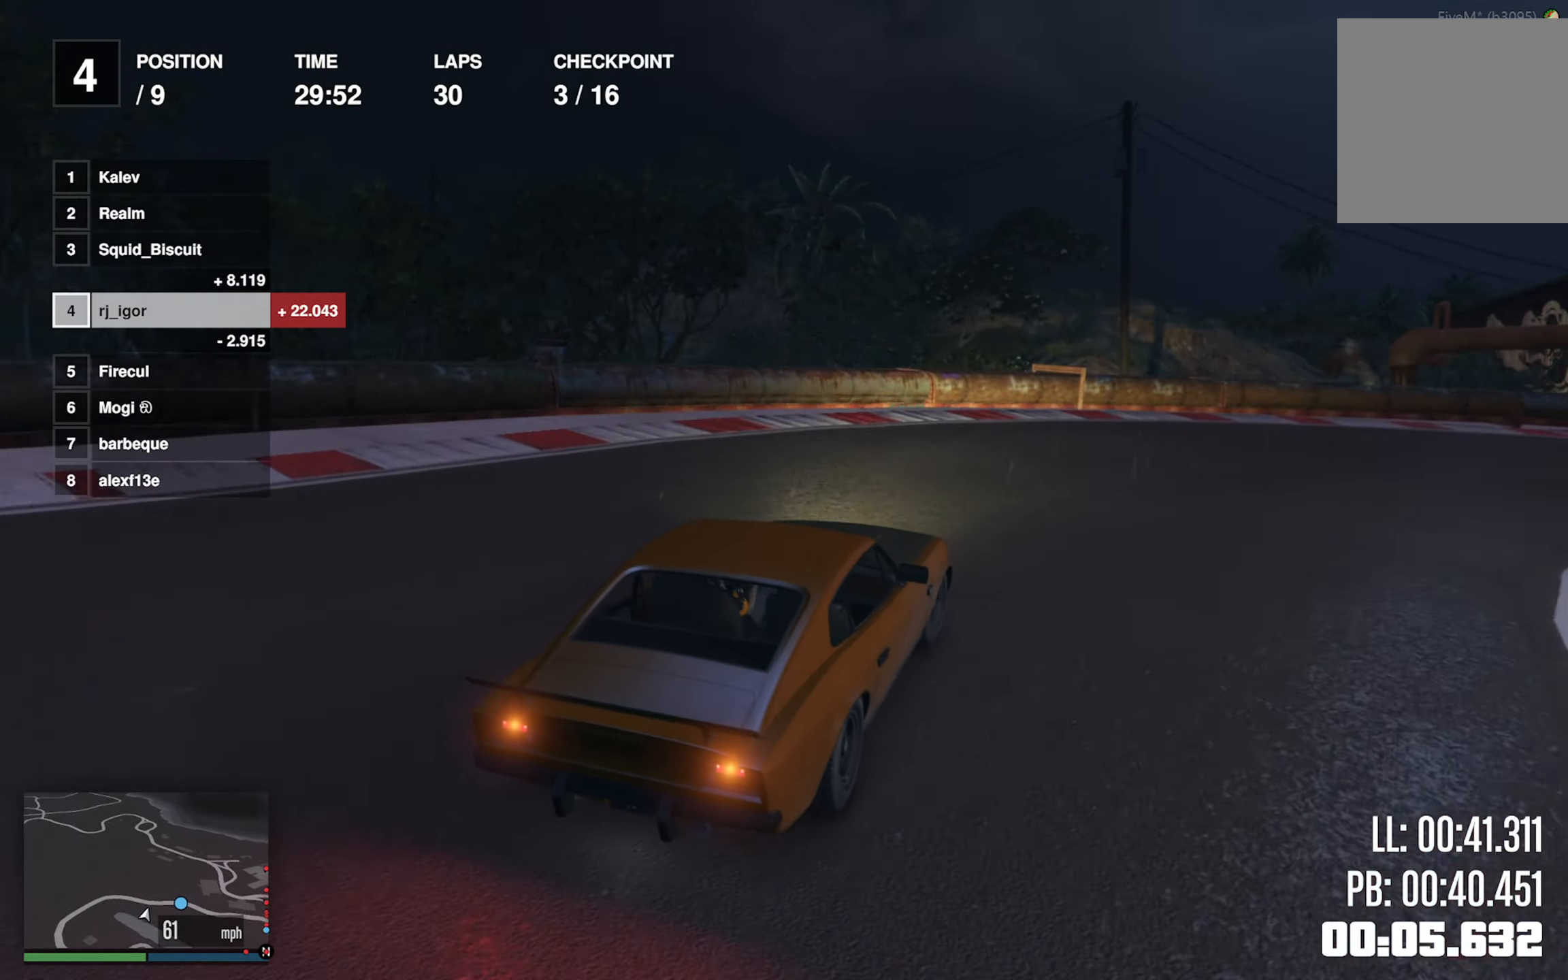
{"dt_ms": 500, "buttons": ["R2"], "left_stick": "center", "events": [[183, "left_stick", "center"], [250, "left_stick", "down-right"], [367, "R2", "down"], [417, "left_stick", "center"]]}
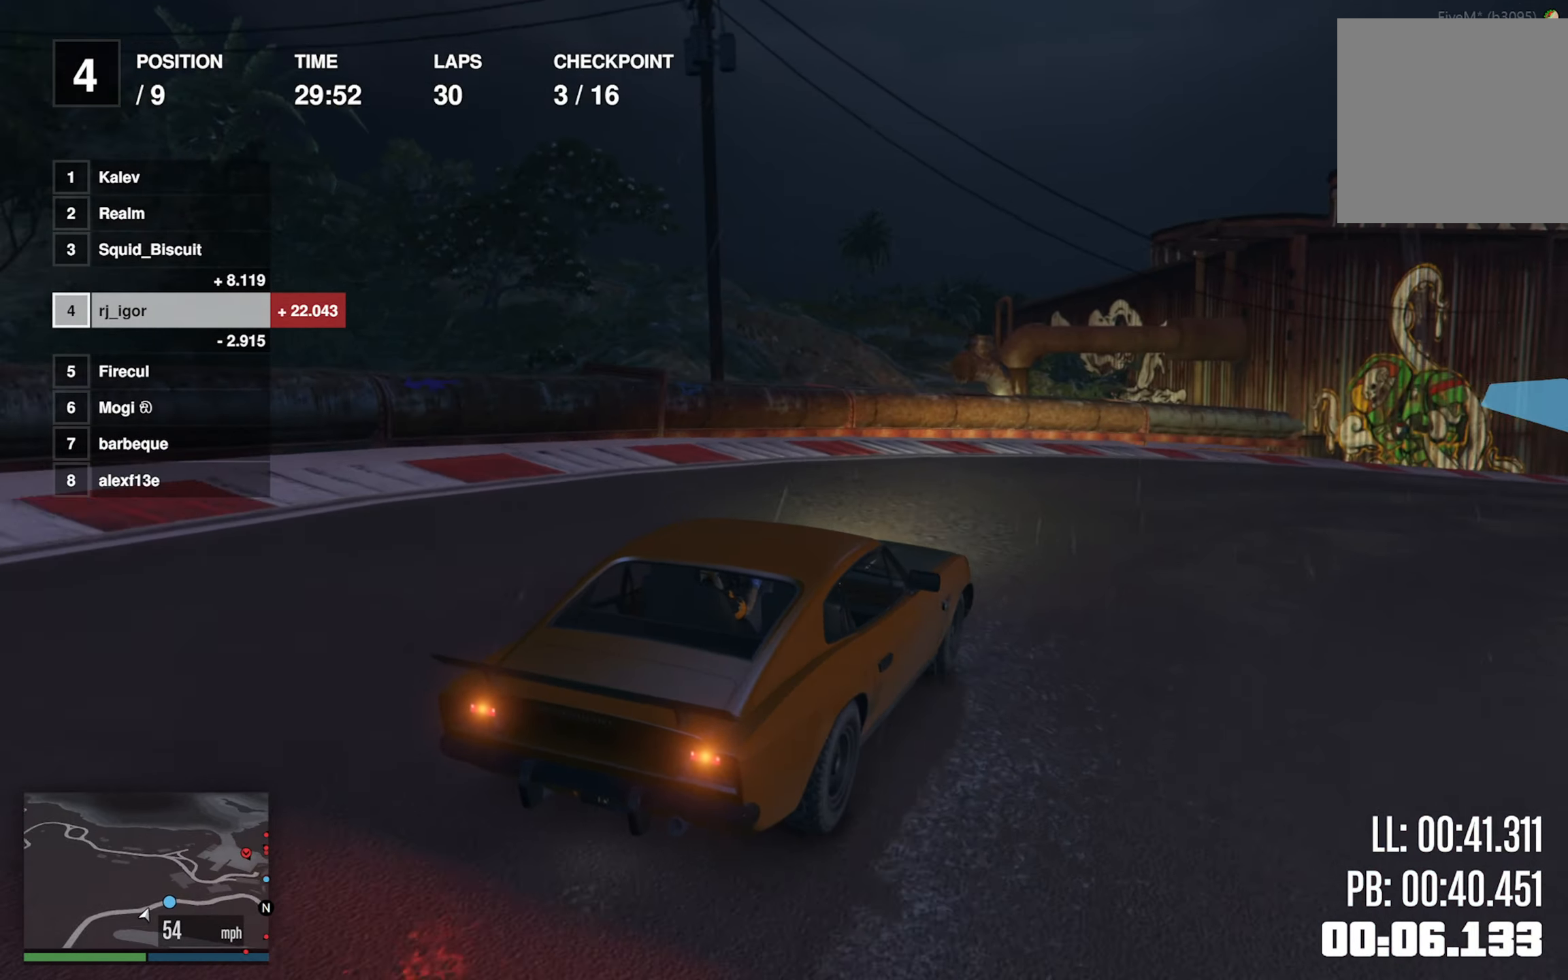
{"dt_ms": 500, "buttons": ["R2"], "left_stick": "down-right", "events": [[33, "left_stick", "down-right"], [383, "left_stick", "center"], [483, "left_stick", "down-right"]]}
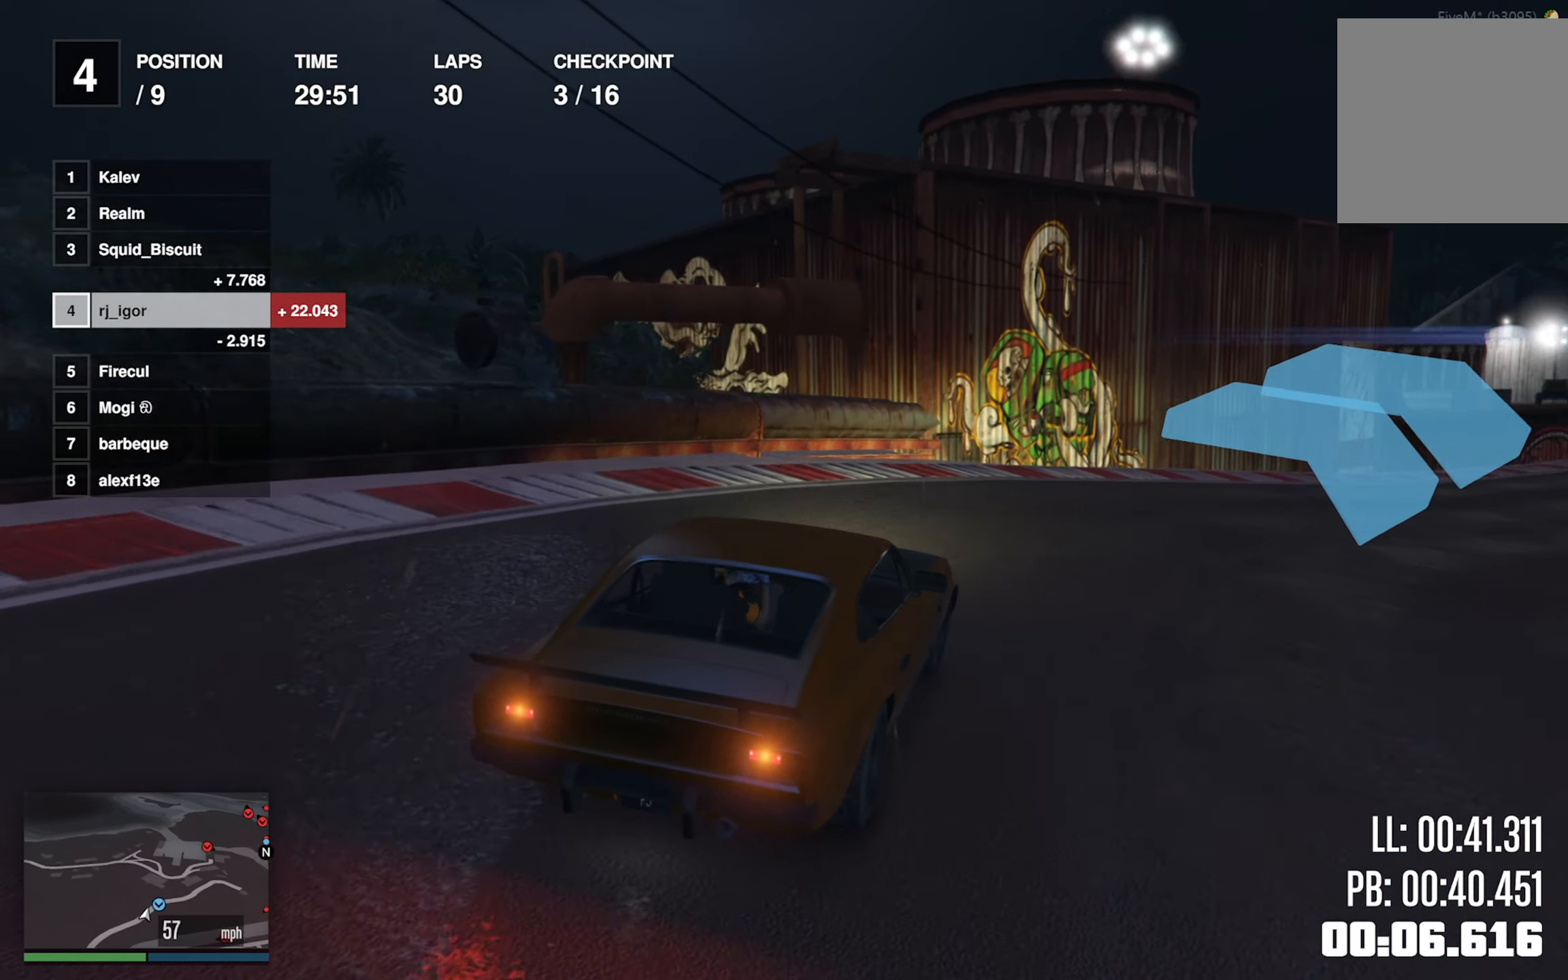
{"dt_ms": 500, "buttons": ["R2"], "left_stick": "down-right", "events": [[183, "left_stick", "center"], [333, "left_stick", "down-right"]]}
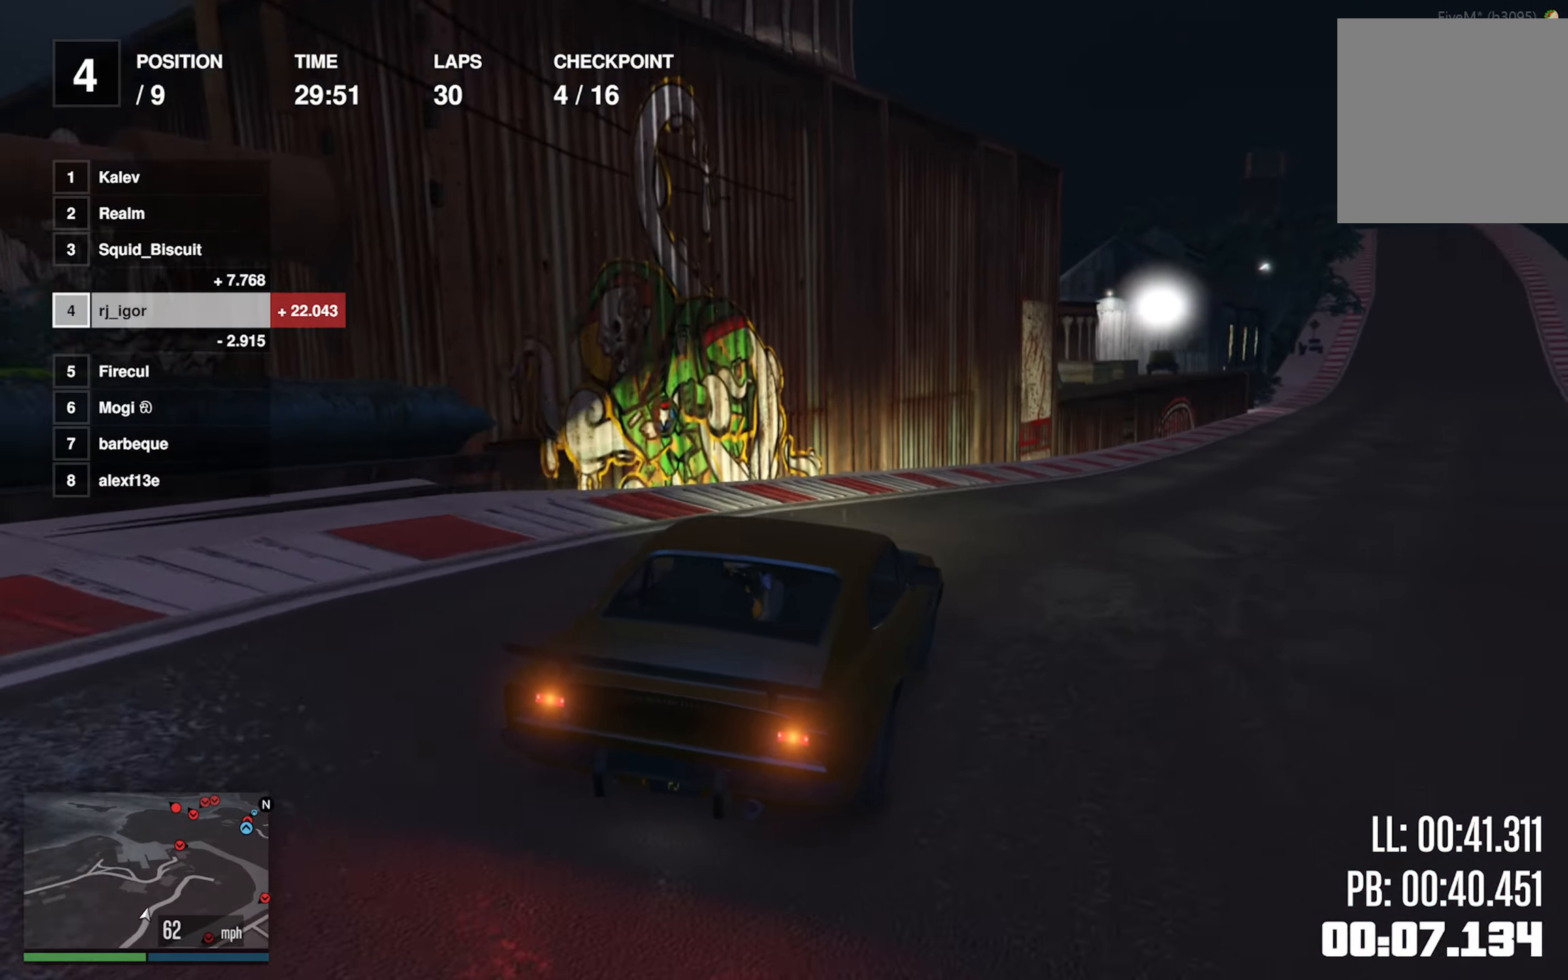
{"dt_ms": 500, "buttons": ["R2"], "left_stick": "down-right", "events": [[17, "left_stick", "center"], [150, "left_stick", "down-right"], [350, "left_stick", "center"], [467, "left_stick", "down-right"]]}
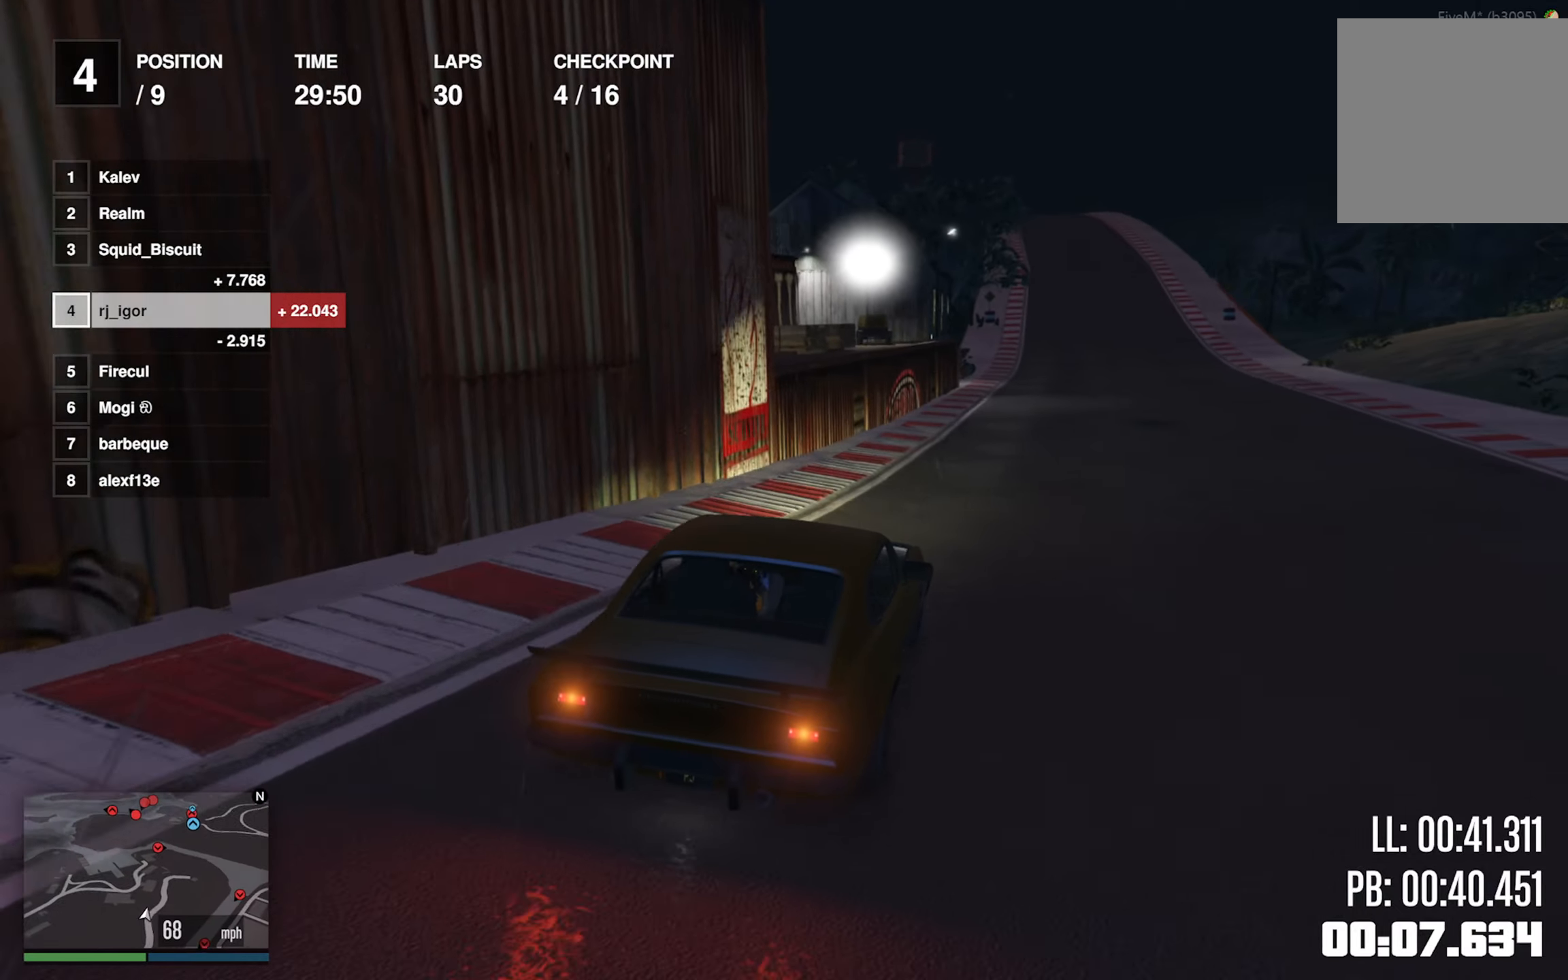
{"dt_ms": 500, "buttons": ["L2", "R2"], "left_stick": "center", "events": [[34, "left_stick", "center"], [350, "L2", "down"]]}
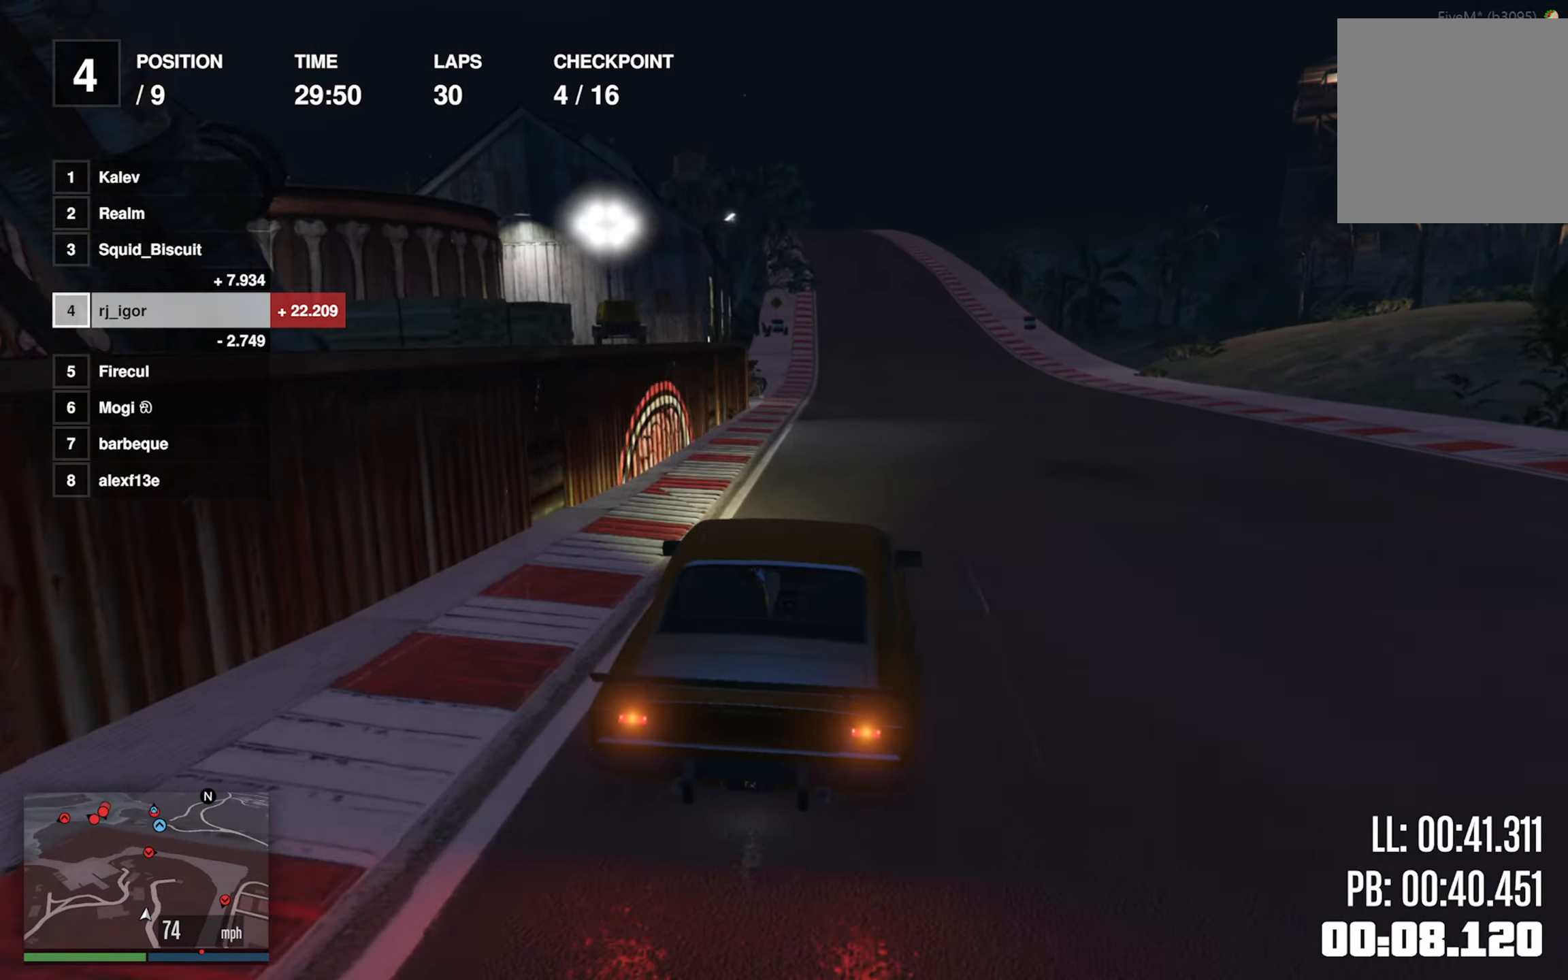
{"dt_ms": 500, "buttons": ["R2"], "left_stick": "center", "events": [[50, "L2", "up"], [334, "L2", "down"], [484, "L2", "up"]]}
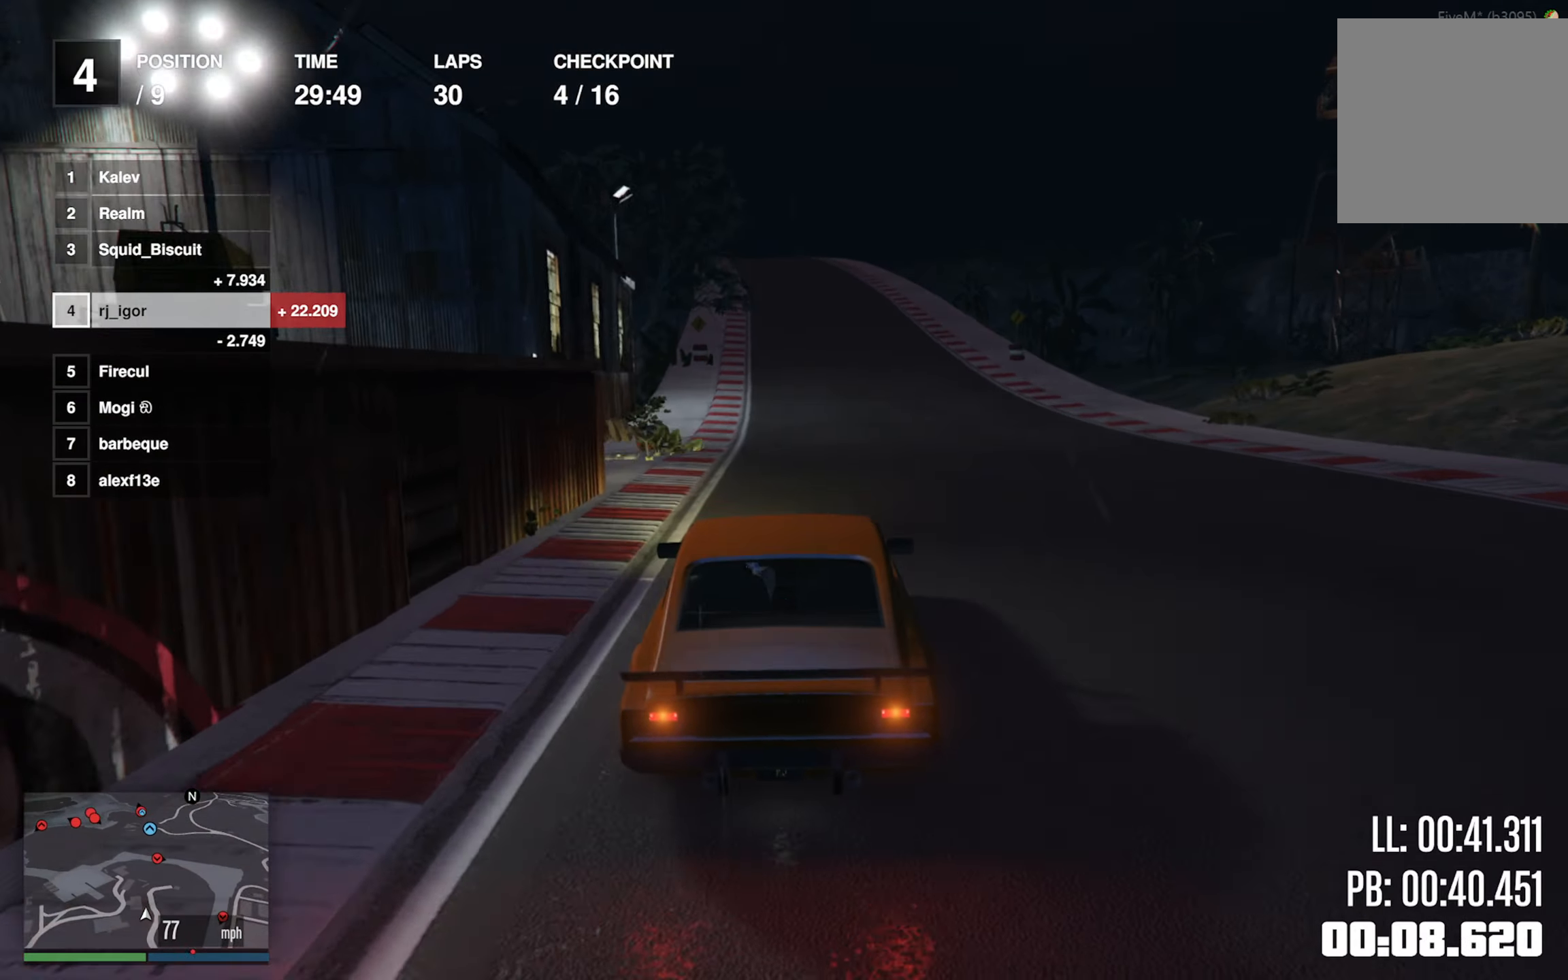
{"dt_ms": 500, "buttons": ["R2"], "left_stick": "center", "events": [[167, "L2", "down"], [250, "L2", "up"]]}
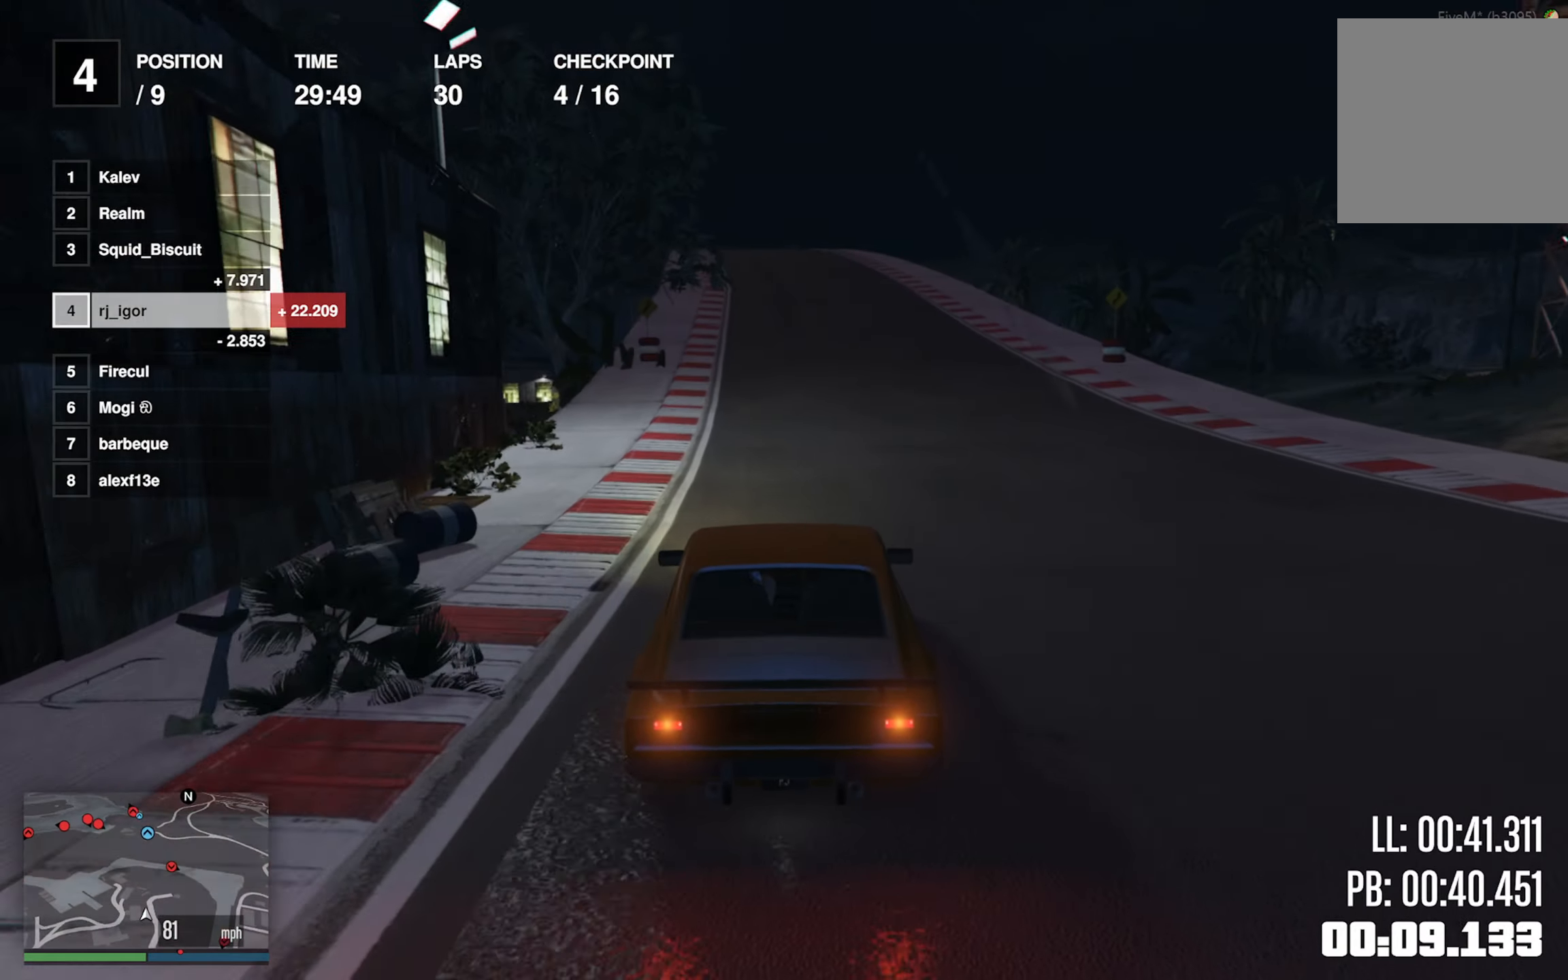
{"dt_ms": 500, "buttons": ["R2"], "left_stick": "center", "events": []}
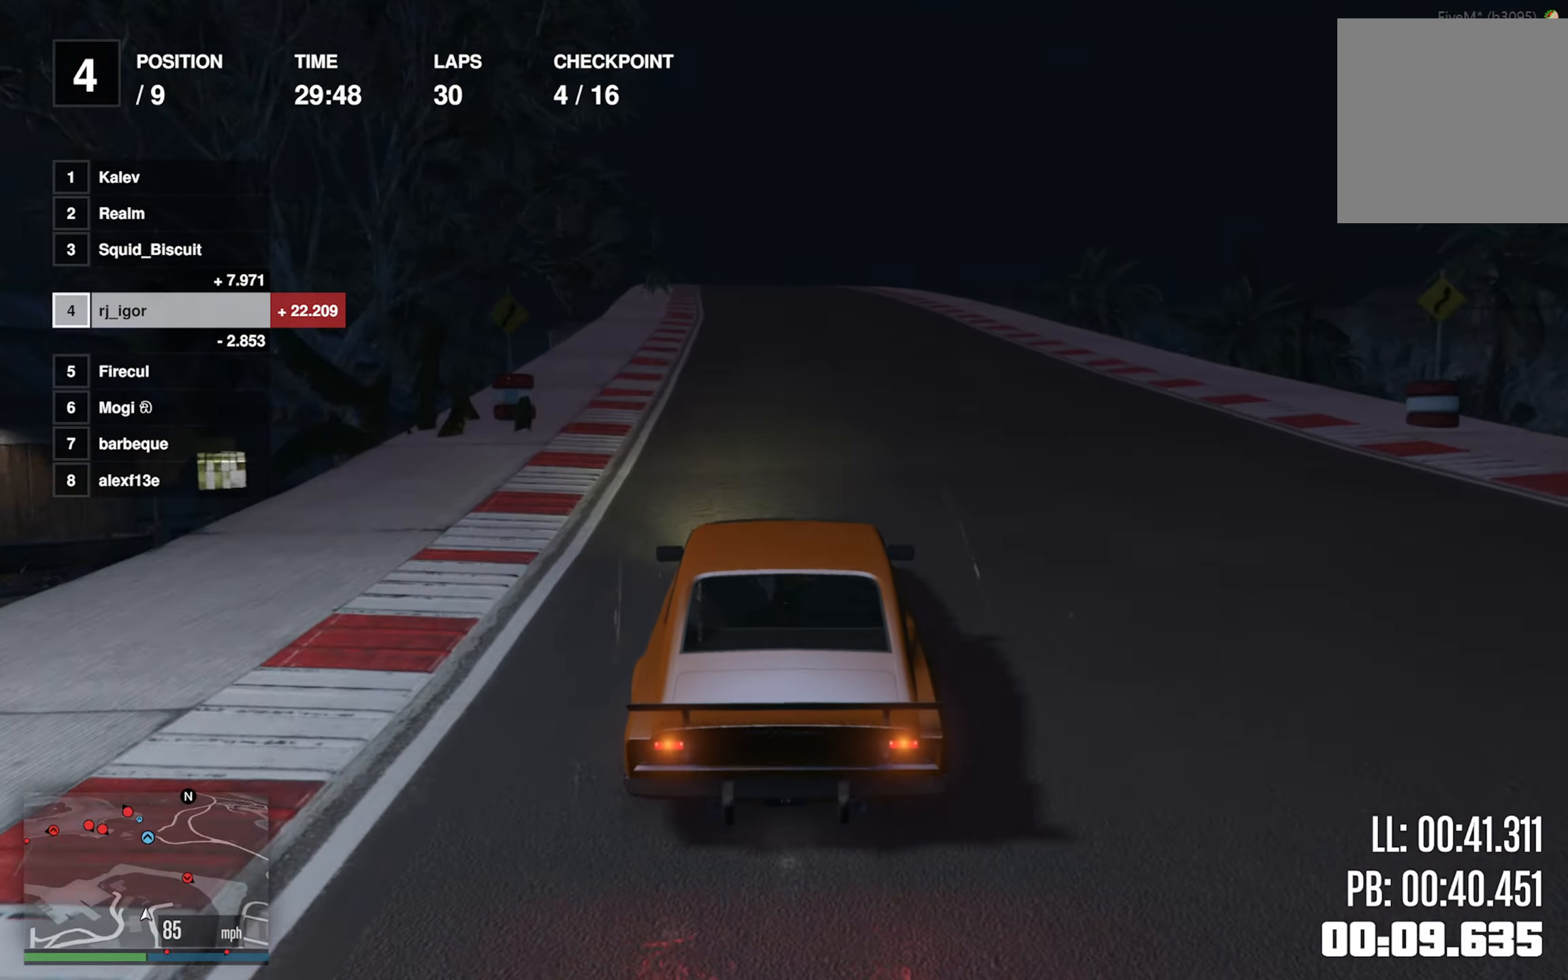
{"dt_ms": 500, "buttons": ["R2"], "left_stick": "left", "events": [[200, "left_stick", "left"], [317, "left_stick", "center"], [450, "left_stick", "left"]]}
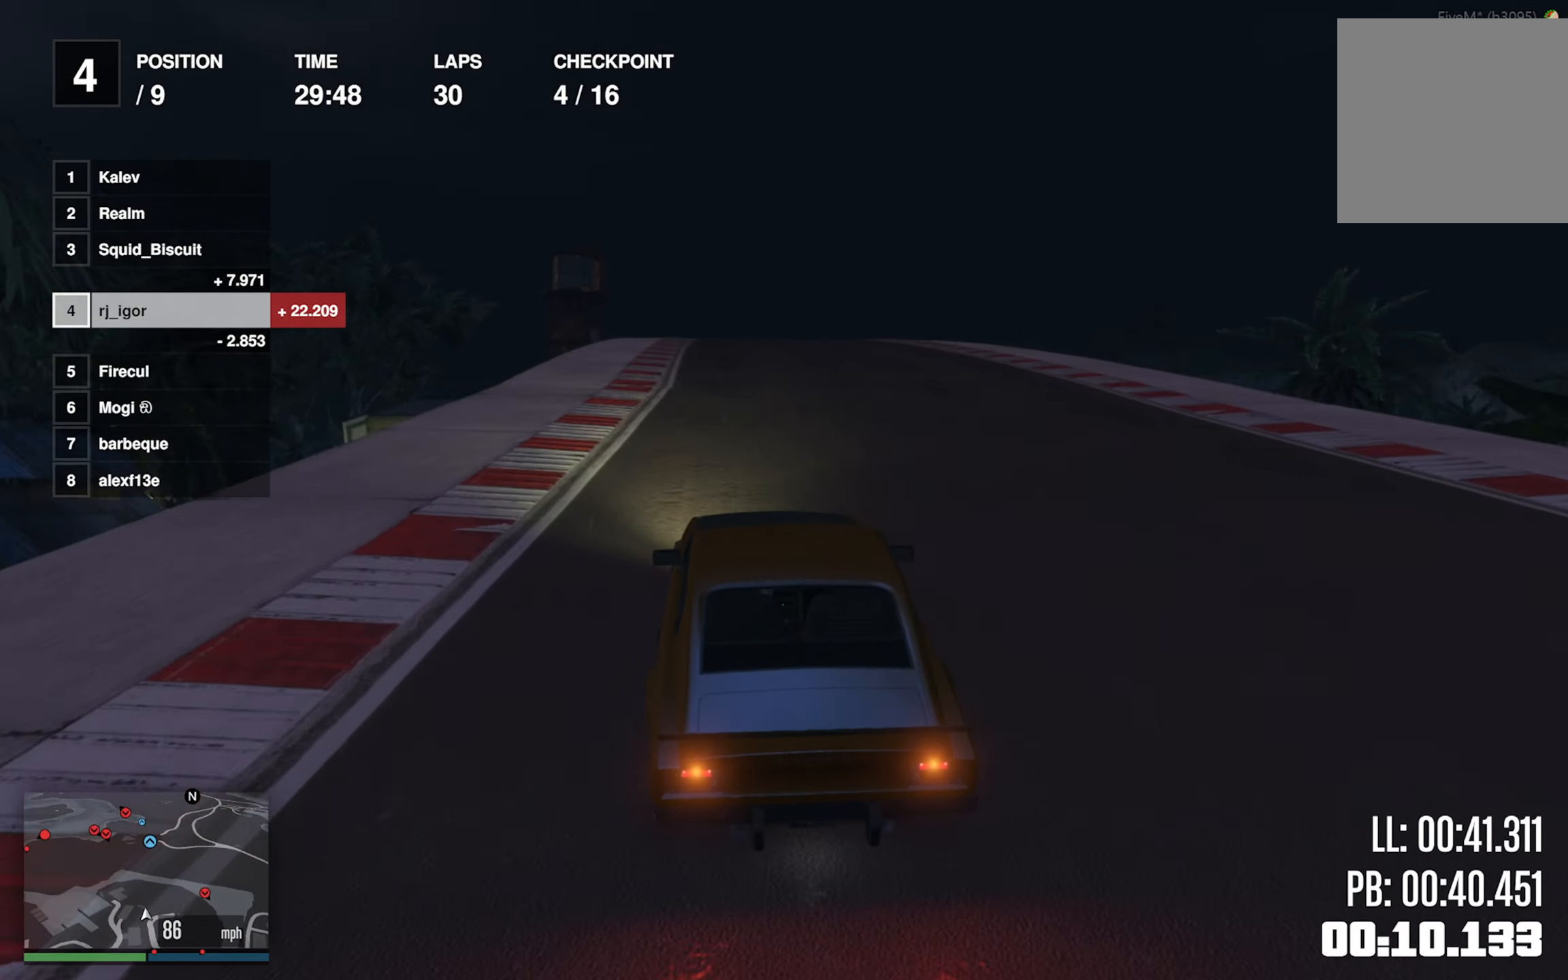
{"dt_ms": 500, "buttons": ["R2"], "left_stick": "center", "events": [[50, "left_stick", "center"]]}
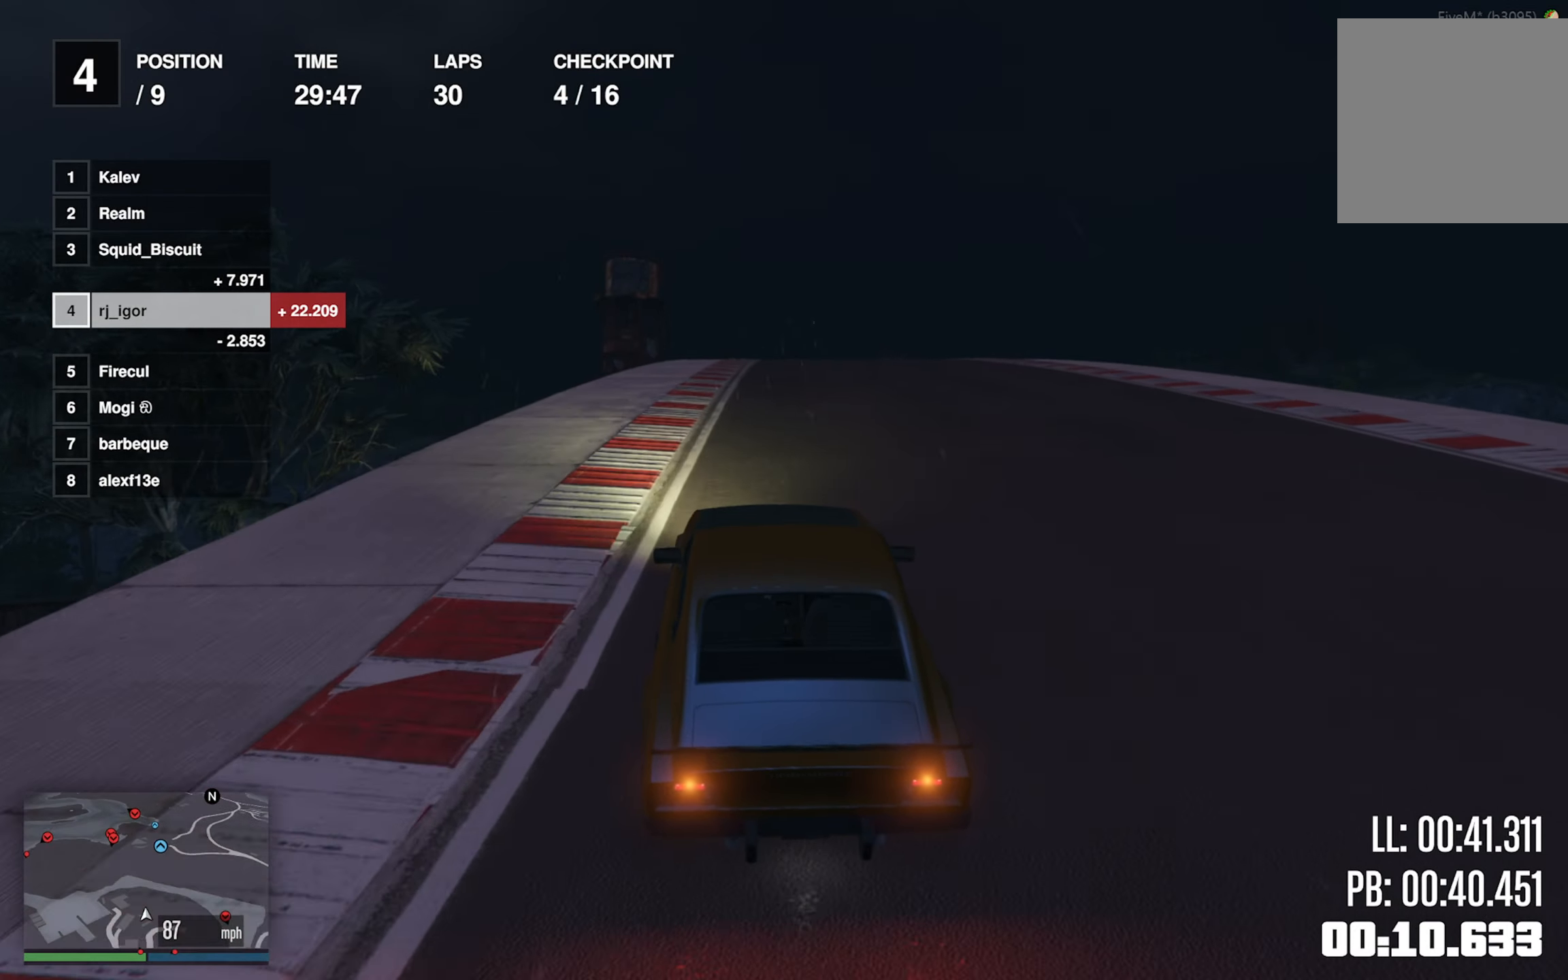
{"dt_ms": 500, "buttons": ["R2"], "left_stick": "center", "events": [[284, "left_stick", "left"], [367, "left_stick", "center"]]}
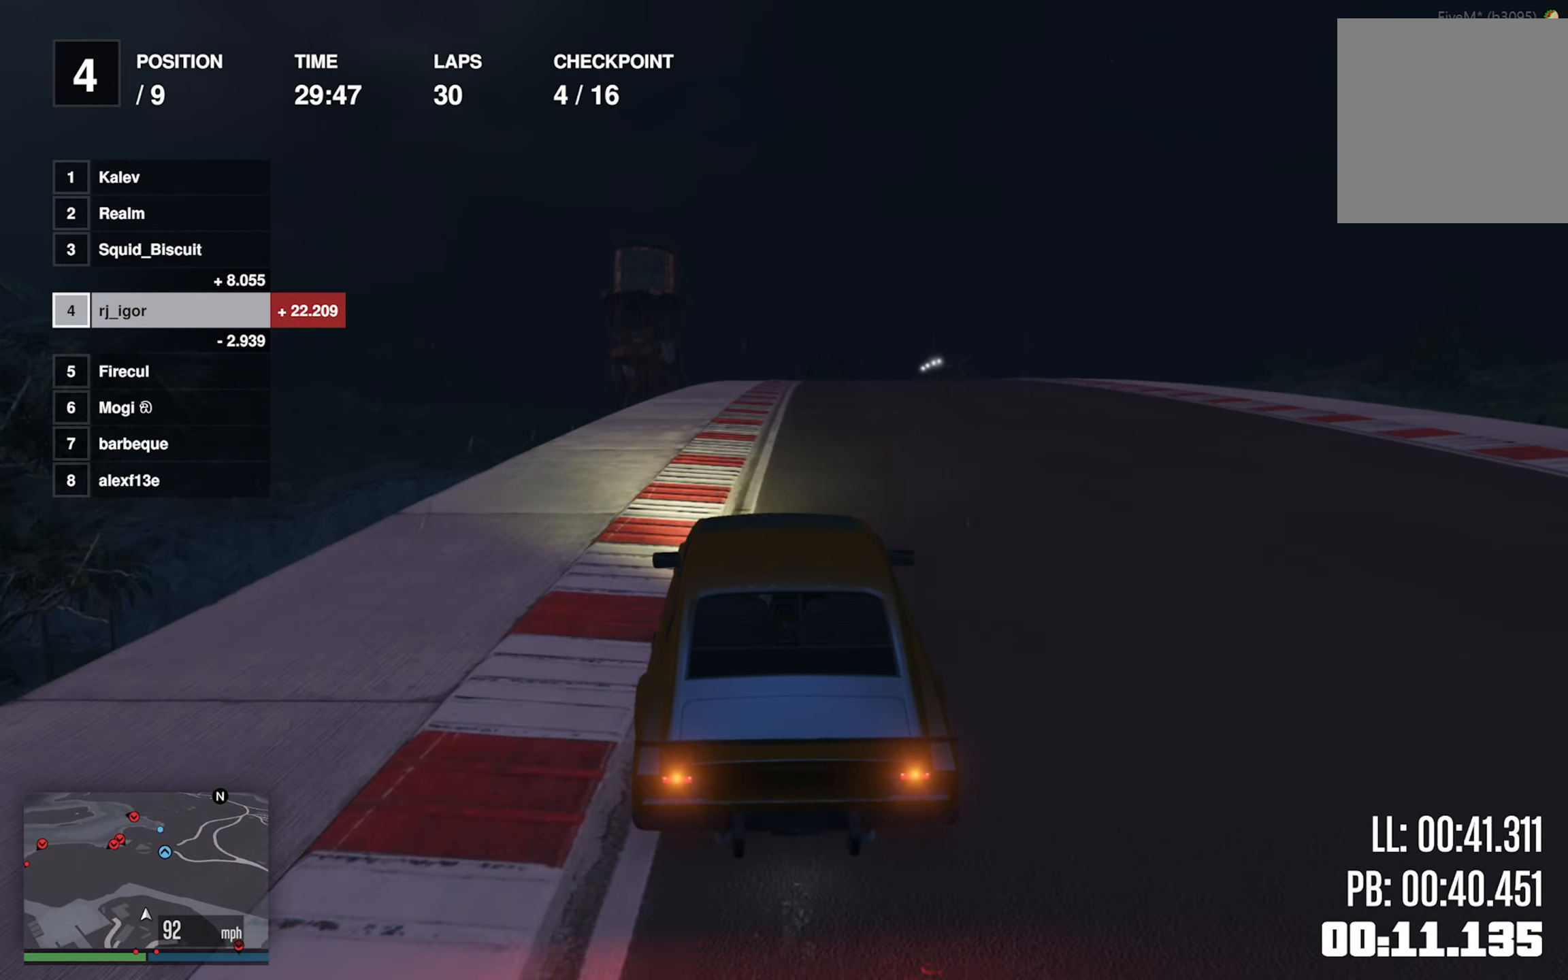
{"dt_ms": 500, "buttons": ["R2"], "left_stick": "down-right", "events": [[500, "left_stick", "down-right"]]}
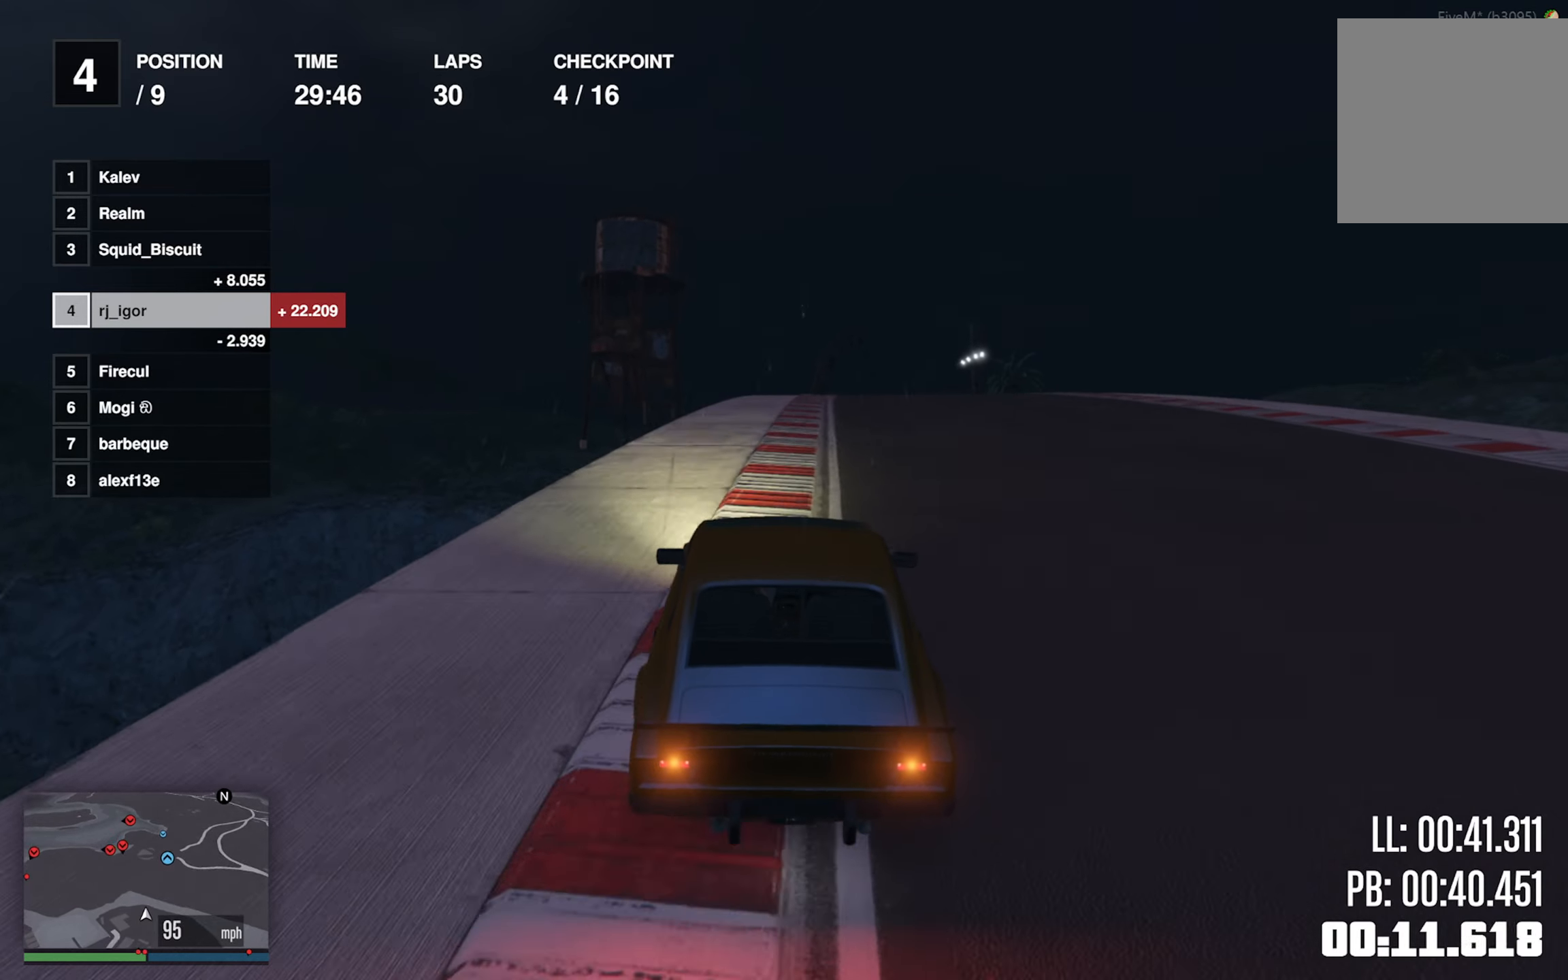
{"dt_ms": 500, "buttons": ["R2"], "left_stick": "center", "events": [[150, "left_stick", "center"]]}
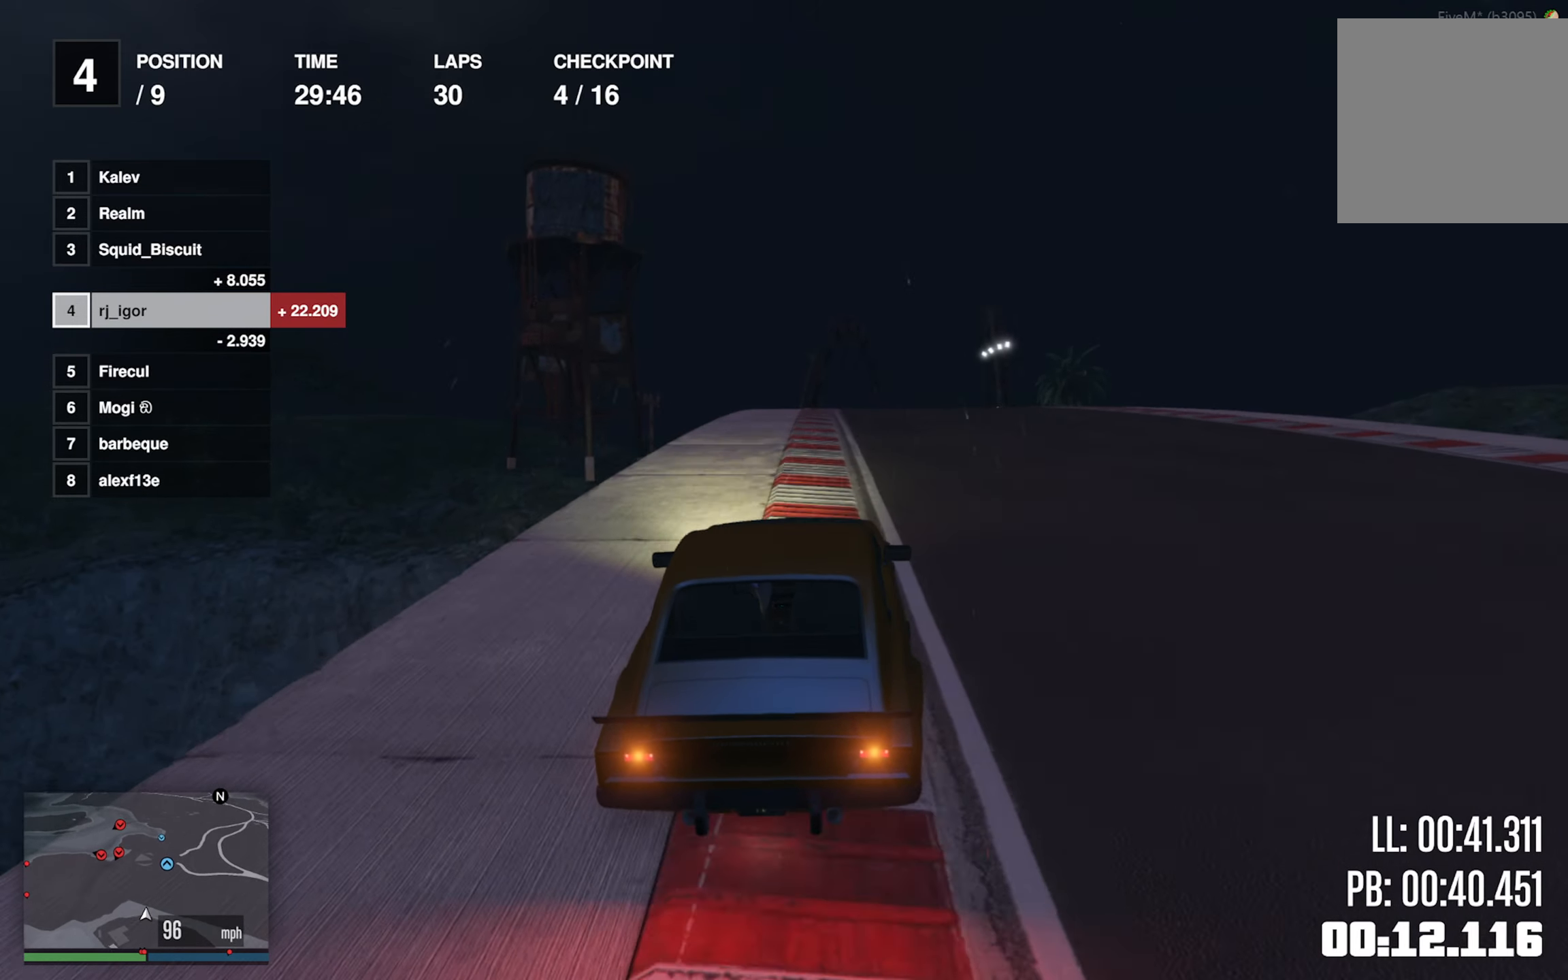
{"dt_ms": 500, "buttons": ["R2"], "left_stick": "center", "events": [[16, "left_stick", "down-right"], [100, "left_stick", "center"], [383, "left_stick", "down"], [483, "left_stick", "center"]]}
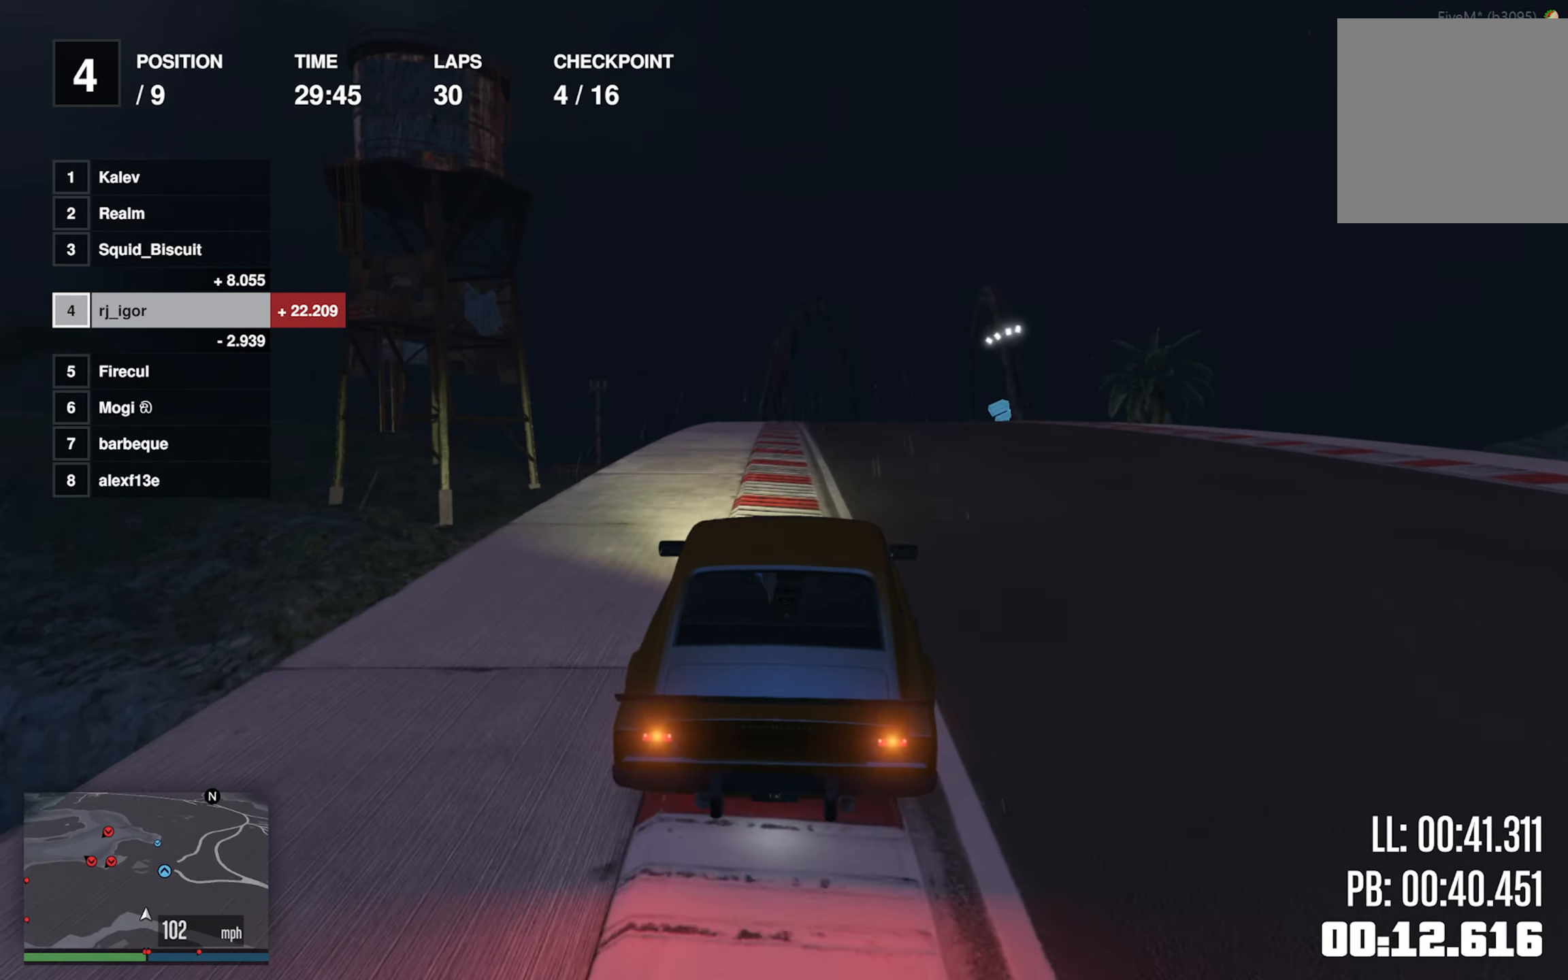
{"dt_ms": 500, "buttons": ["R2"], "left_stick": "down-right", "events": [[66, "left_stick", "down-right"], [233, "left_stick", "center"], [350, "left_stick", "down-right"]]}
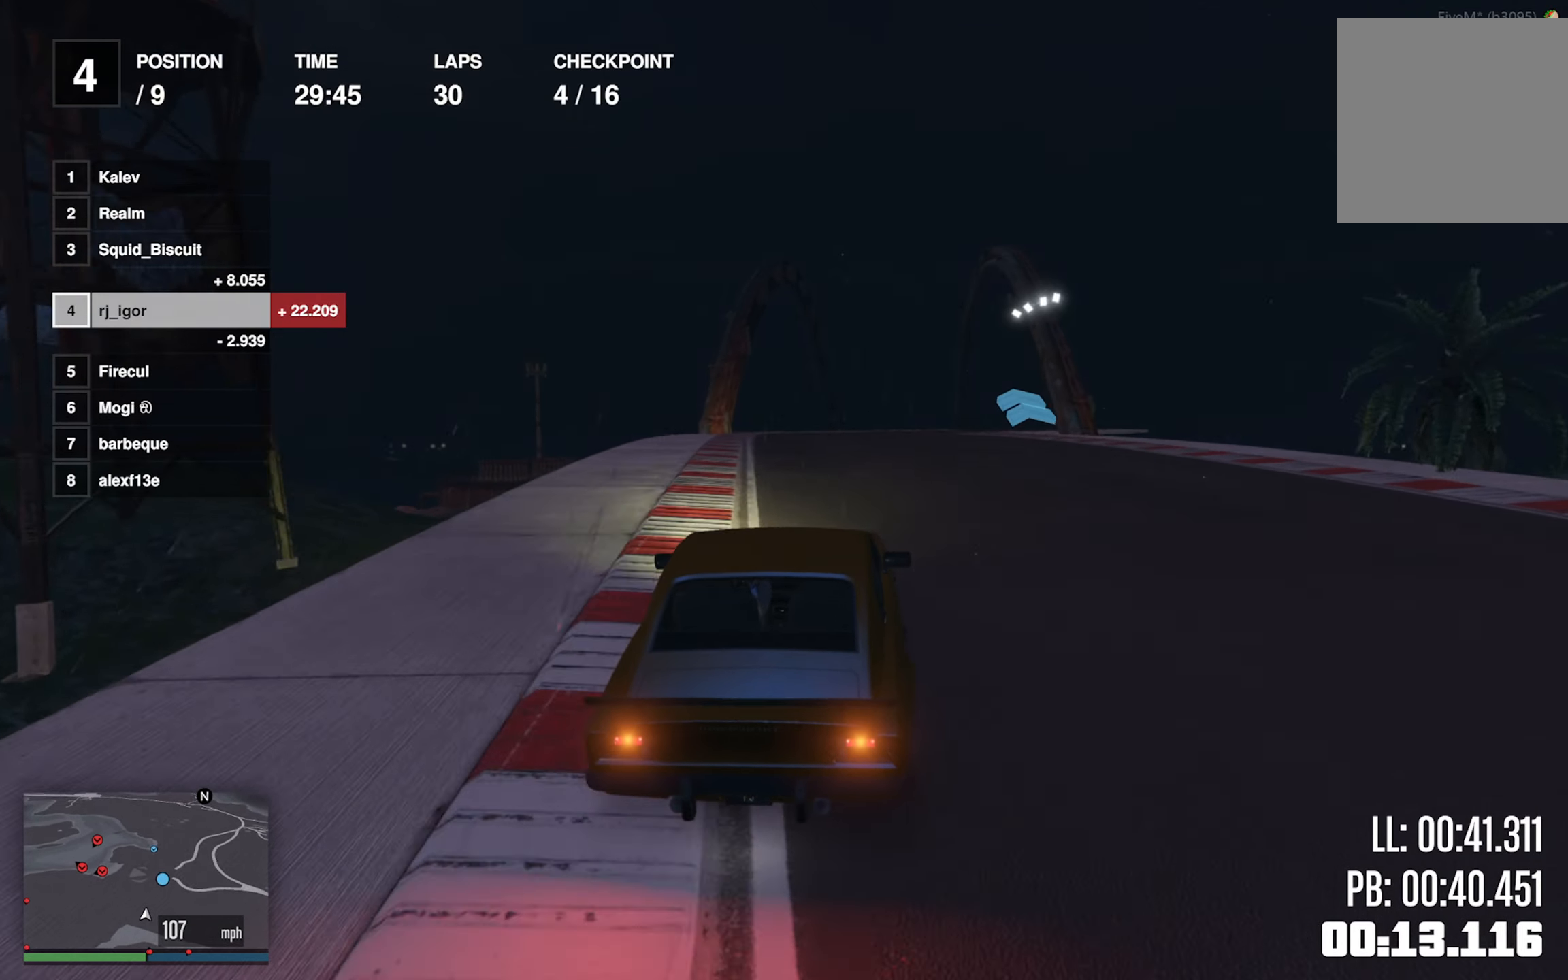
{"dt_ms": 500, "buttons": ["R2"], "left_stick": "down-right", "events": [[33, "left_stick", "center"], [166, "left_stick", "down-right"], [283, "left_stick", "center"], [383, "left_stick", "down-right"]]}
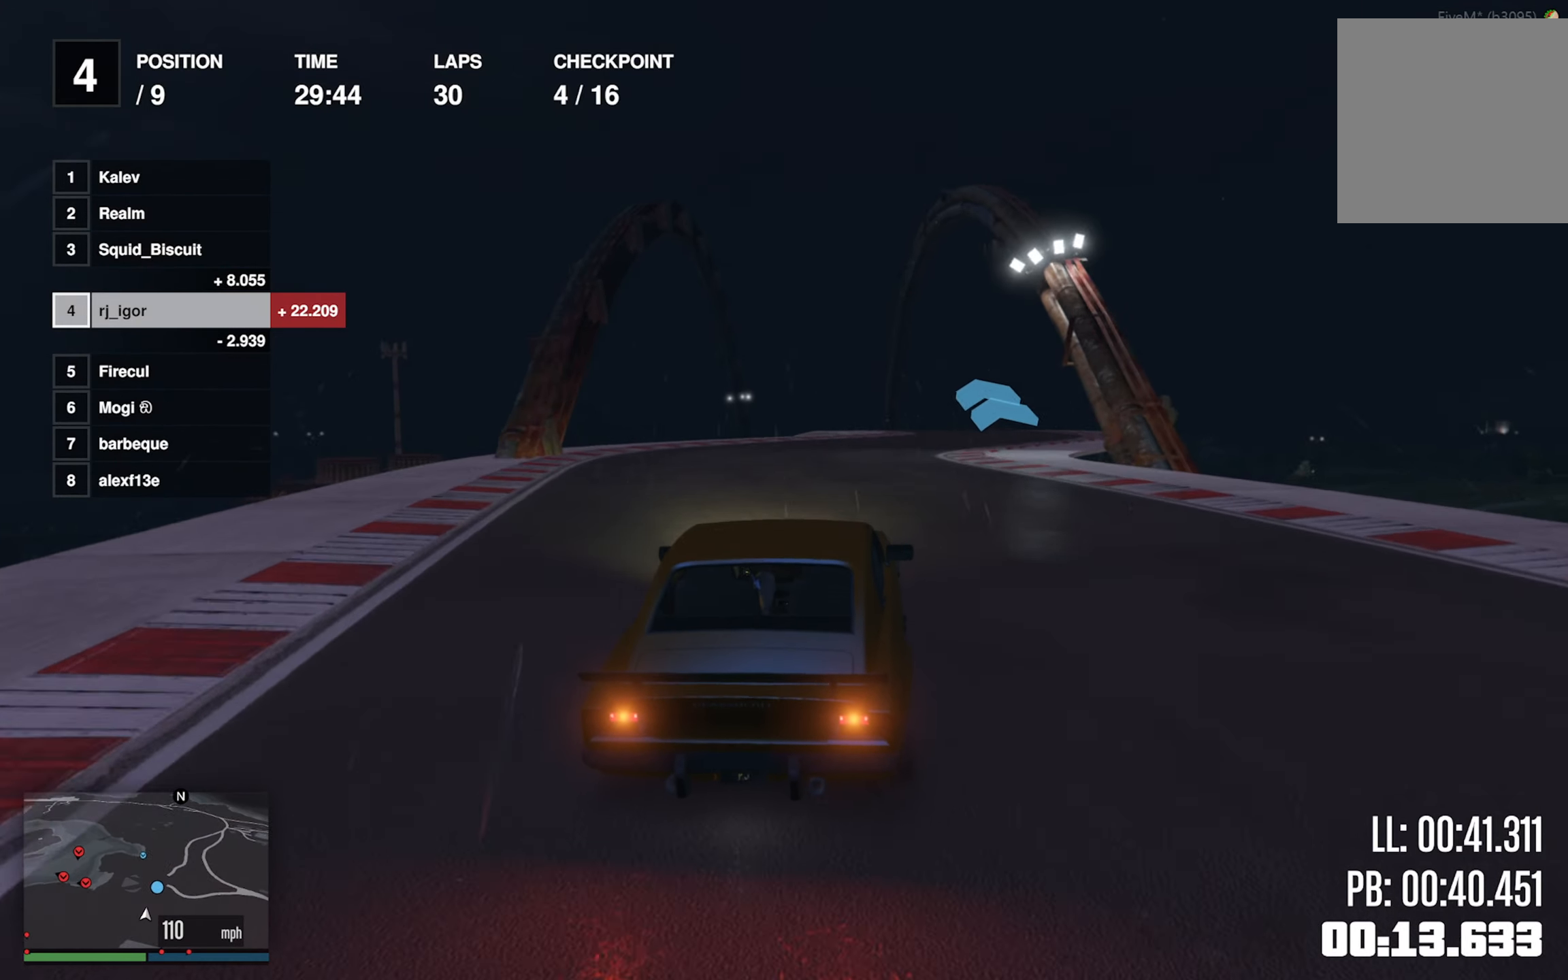
{"dt_ms": 500, "buttons": ["R2"], "left_stick": "center", "events": [[283, "left_stick", "center"]]}
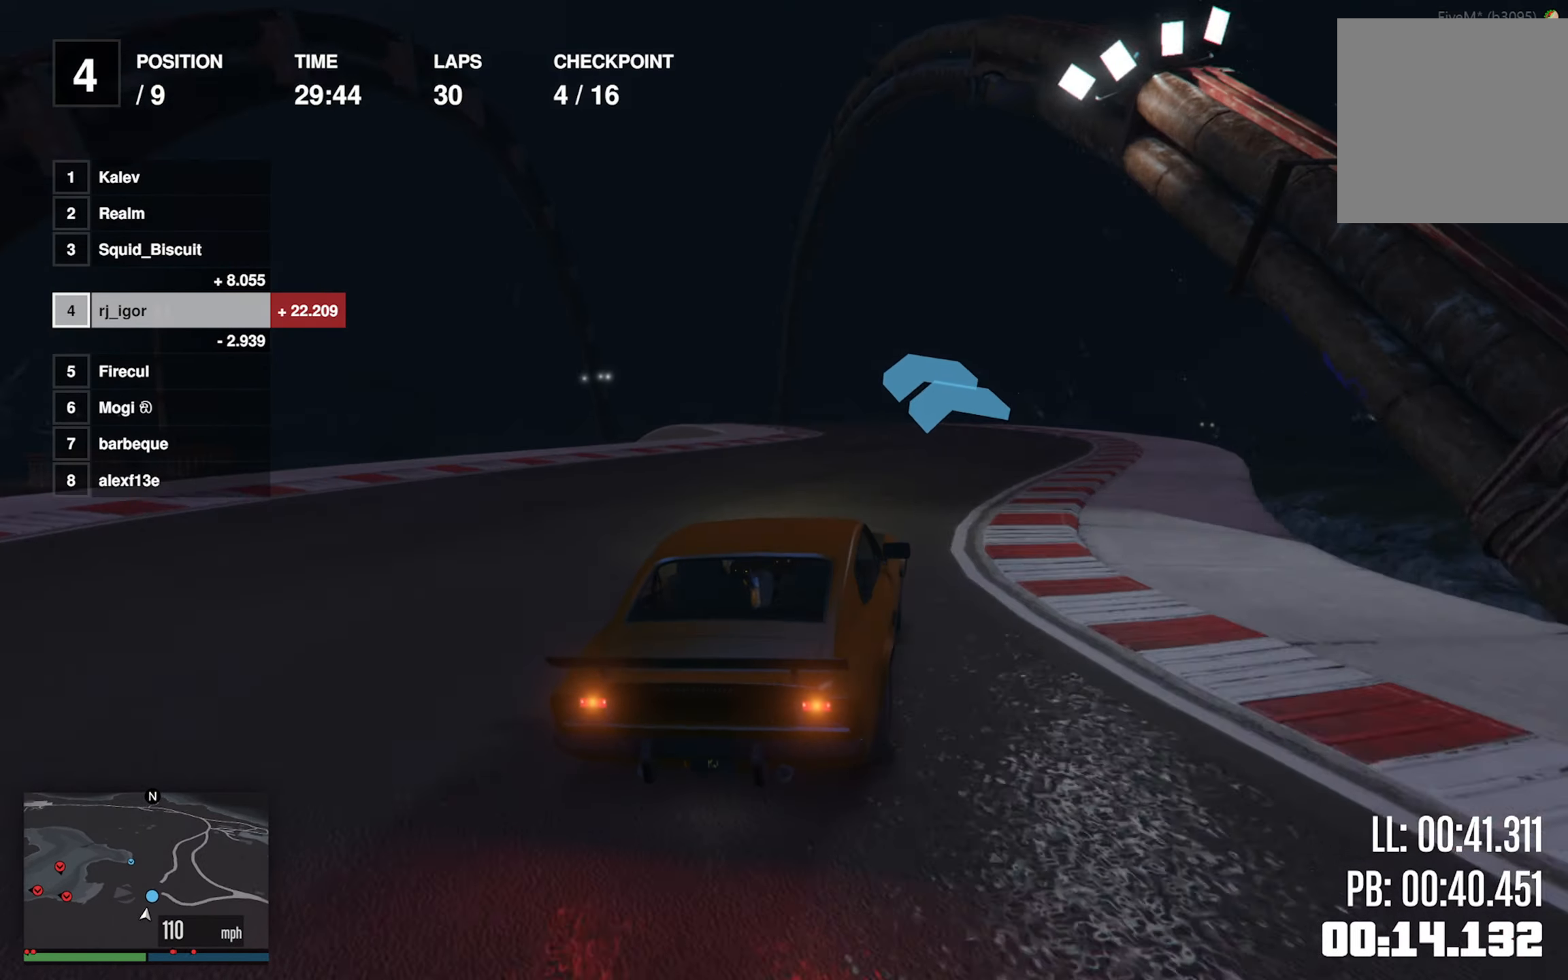
{"dt_ms": 500, "buttons": ["R2"], "left_stick": "left", "events": [[33, "left_stick", "left"], [183, "left_stick", "center"], [250, "left_stick", "left"], [400, "left_stick", "center"], [483, "left_stick", "left"]]}
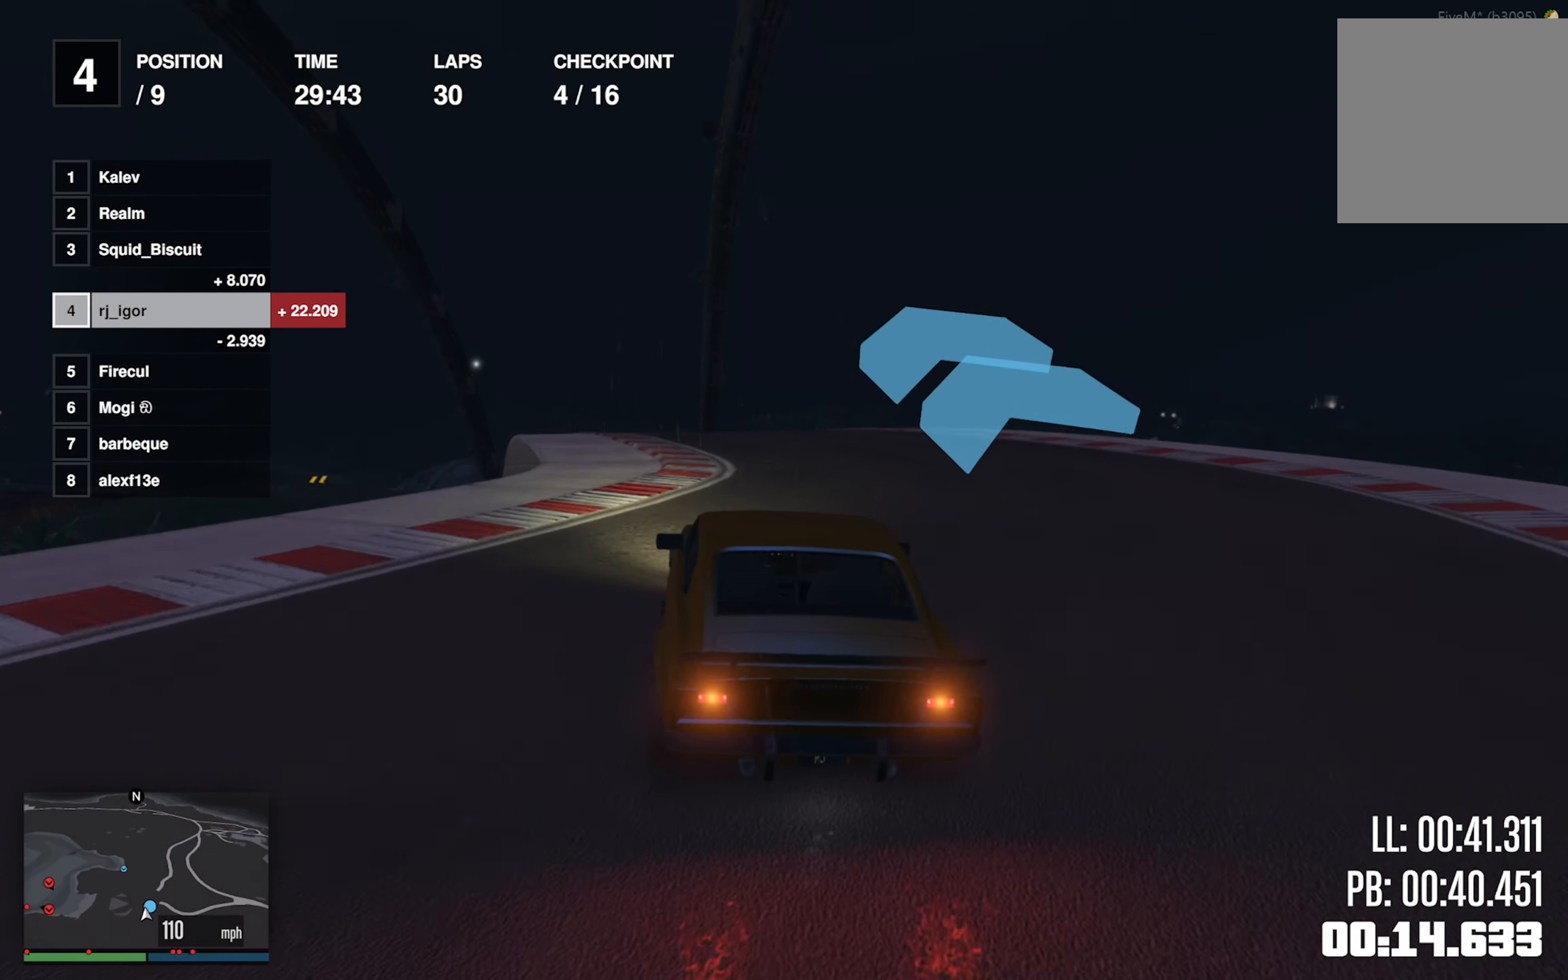
{"dt_ms": 500, "buttons": ["R2"], "left_stick": "down-left", "events": [[133, "left_stick", "center"], [283, "left_stick", "left"], [383, "left_stick", "center"], [500, "left_stick", "down-left"]]}
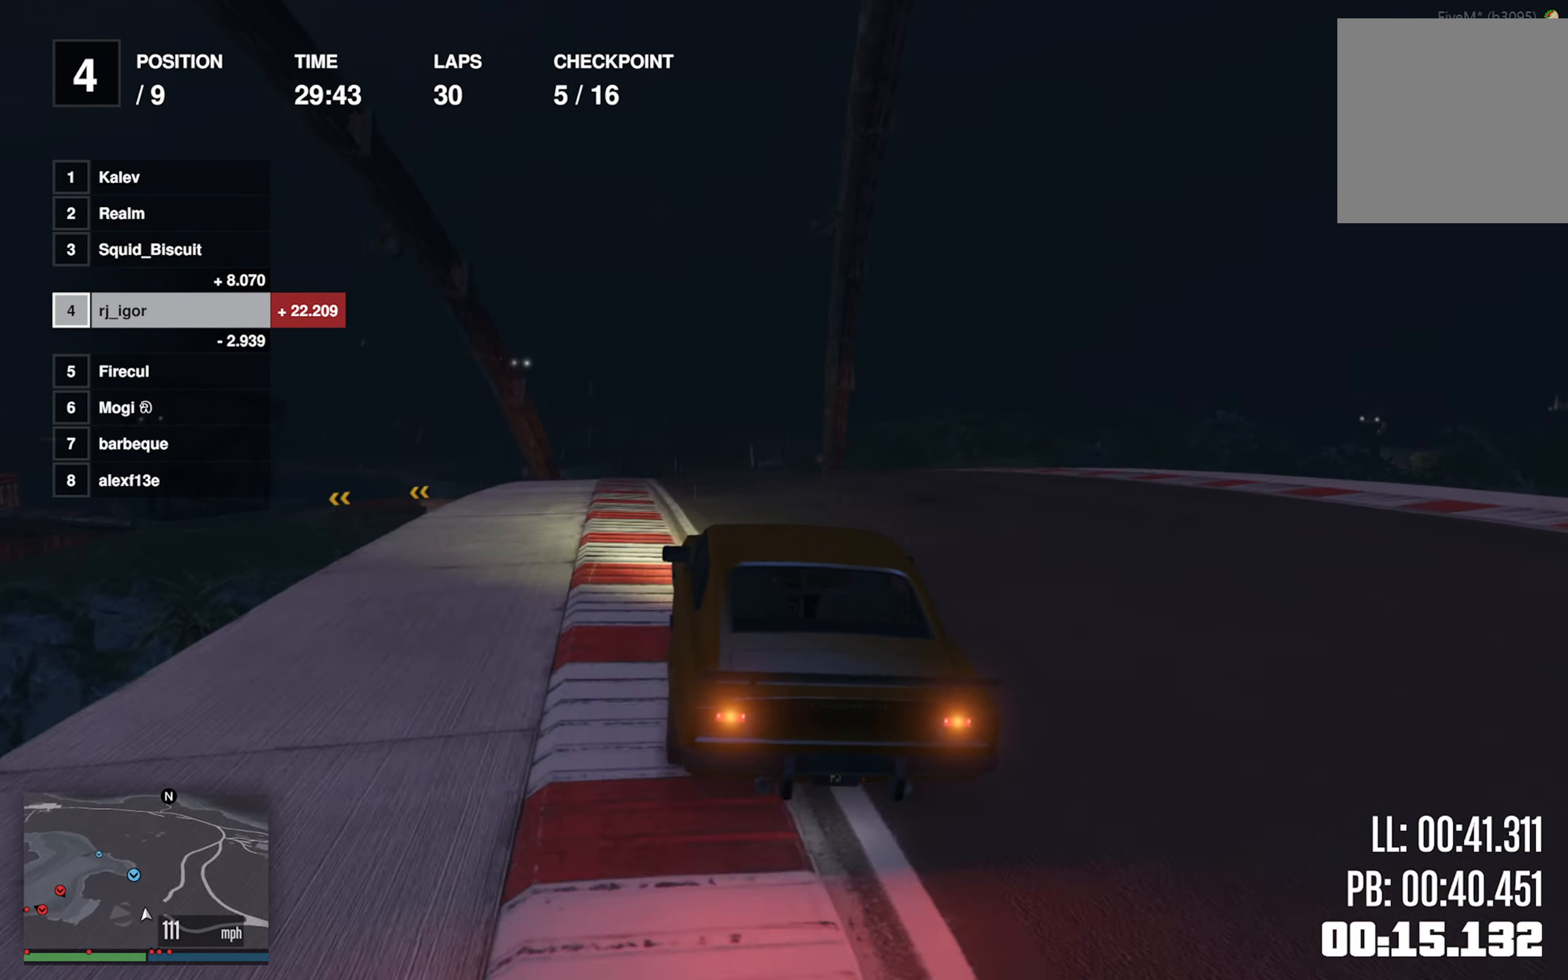
{"dt_ms": 500, "buttons": ["L2", "R2"], "left_stick": "down-left", "events": [[133, "left_stick", "center"], [233, "left_stick", "down-left"], [467, "L2", "down"]]}
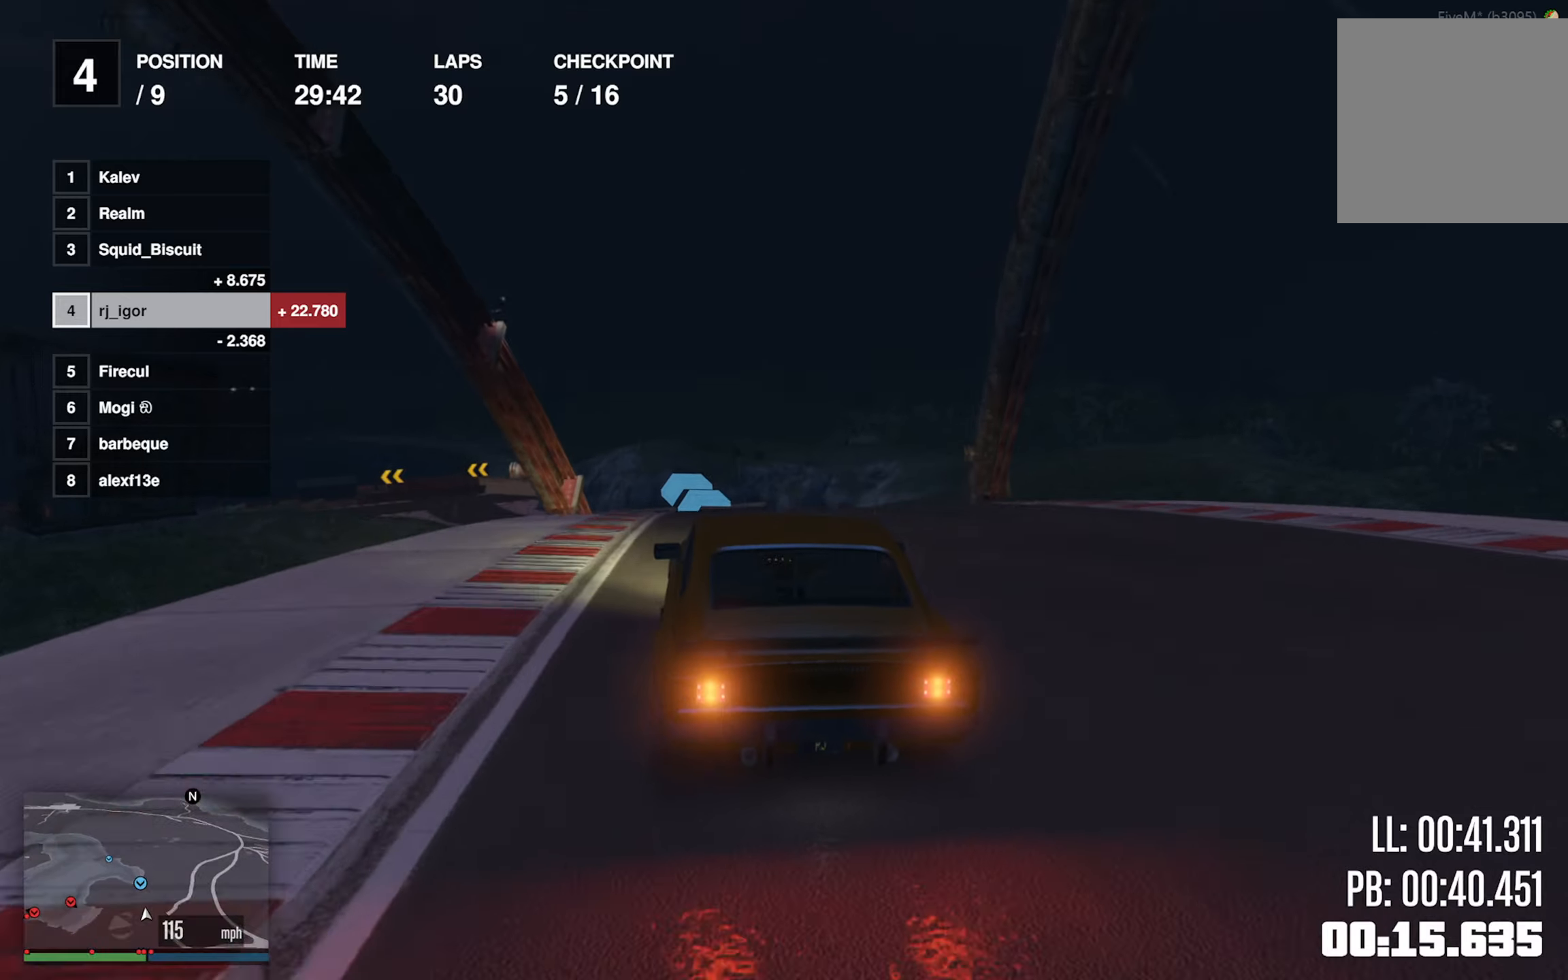
{"dt_ms": 500, "buttons": ["R2"], "left_stick": "left", "events": [[17, "left_stick", "center"], [217, "L2", "up"], [400, "left_stick", "left"]]}
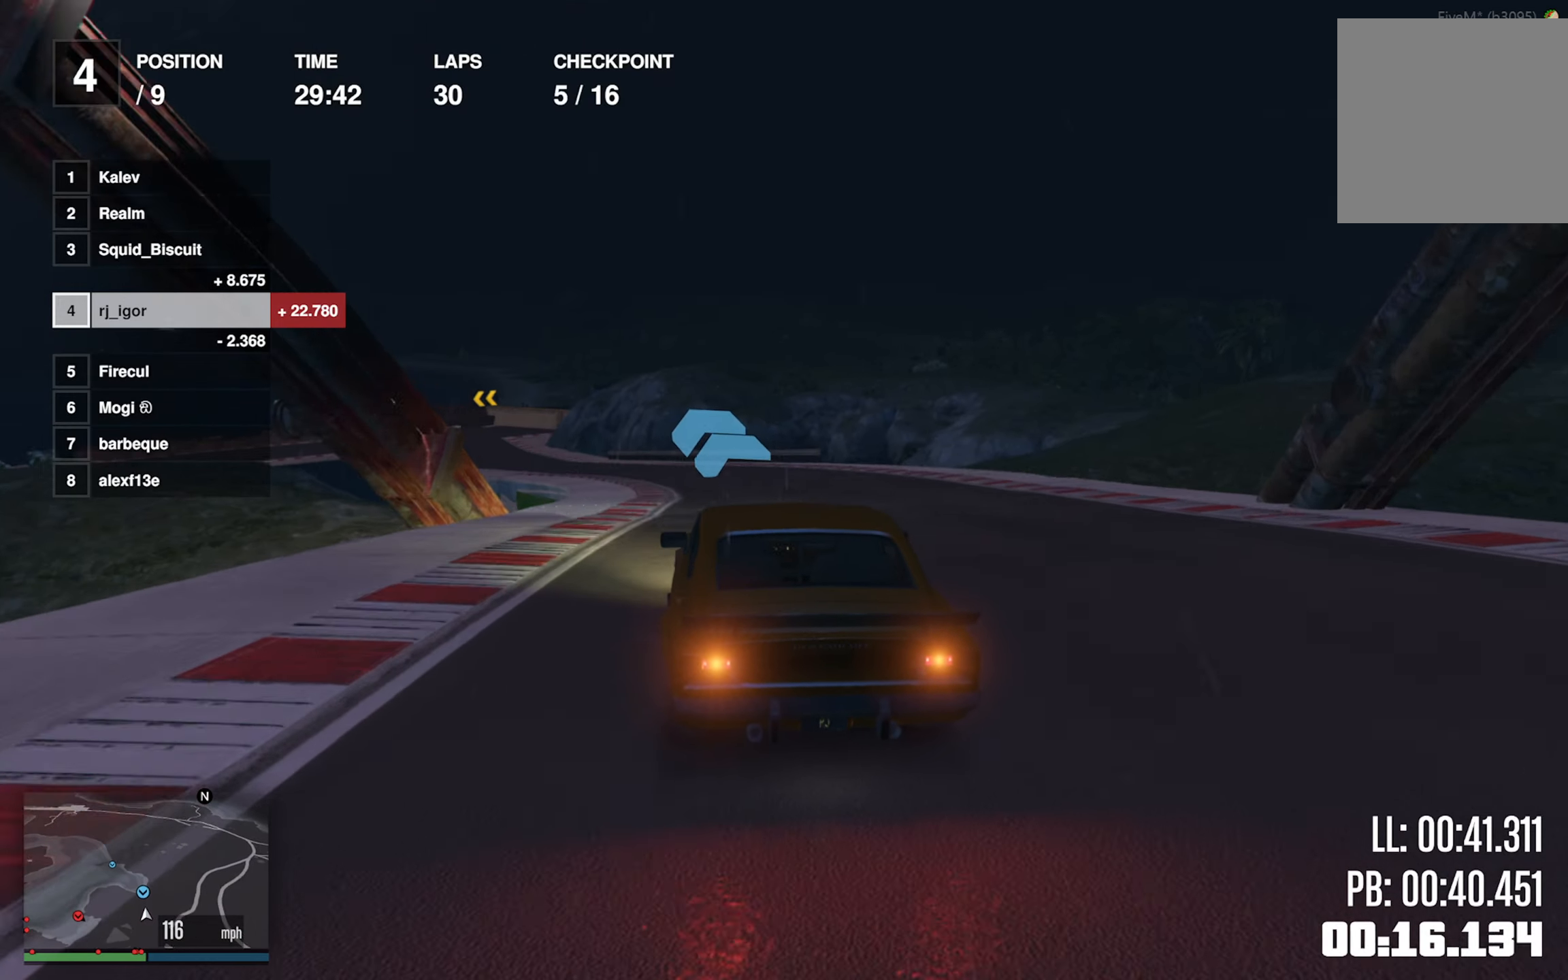
{"dt_ms": 500, "buttons": ["R2"], "left_stick": "center", "events": [[33, "left_stick", "center"], [117, "left_stick", "left"], [267, "left_stick", "center"], [333, "left_stick", "left"], [500, "left_stick", "center"]]}
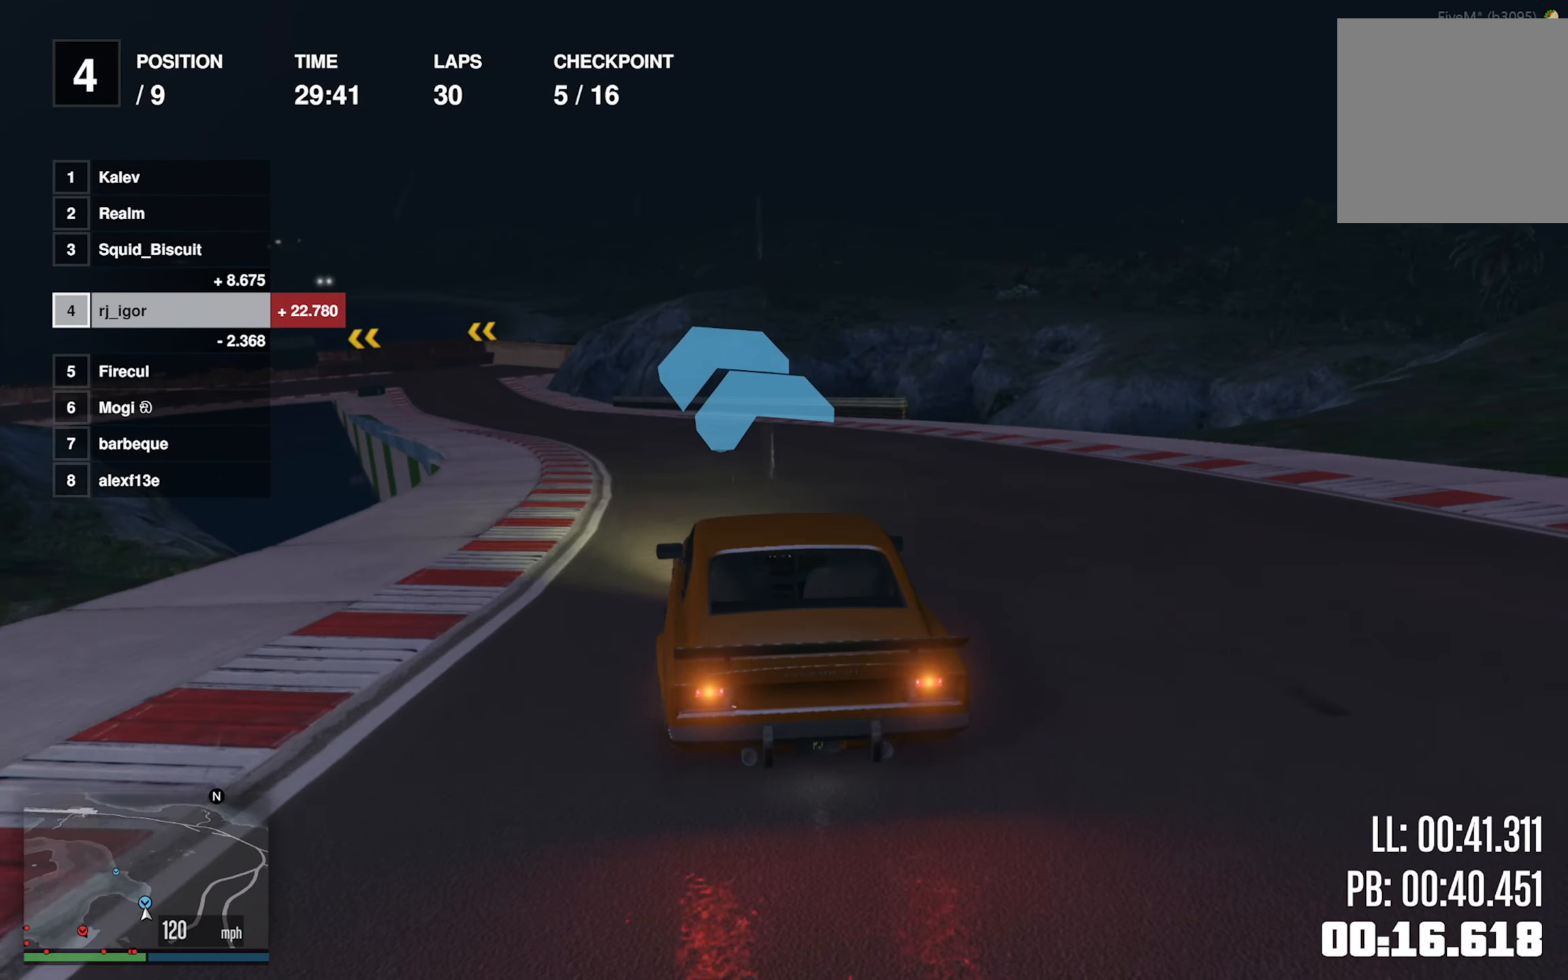
{"dt_ms": 500, "buttons": ["R2"], "left_stick": "center", "events": [[100, "left_stick", "left"], [200, "left_stick", "center"], [300, "left_stick", "left"], [483, "left_stick", "center"]]}